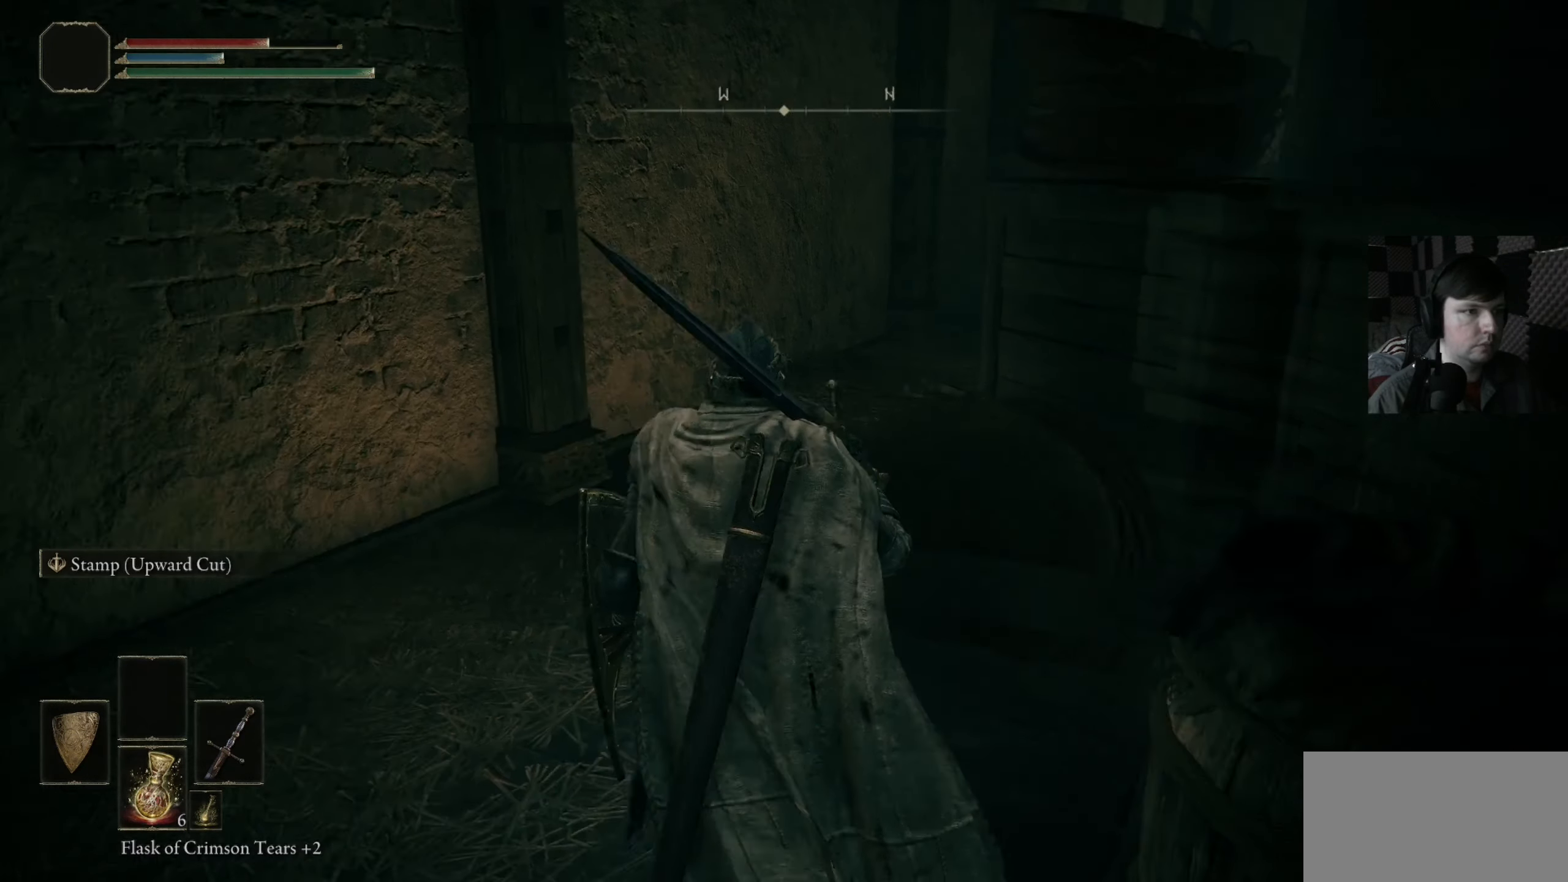
Gameplay with a controller (Xbox layout); each line is a JSON object with the inputs held at the frame after it. "events" lists button and stick changes between this image and that frame as [ms after this image, input, new state], when the widget could be followed in between.
{"buttons": [], "left_stick": "up-left", "right_stick": "center", "events": [[17, "left_stick", "up-left"], [450, "right_stick", "center"]]}
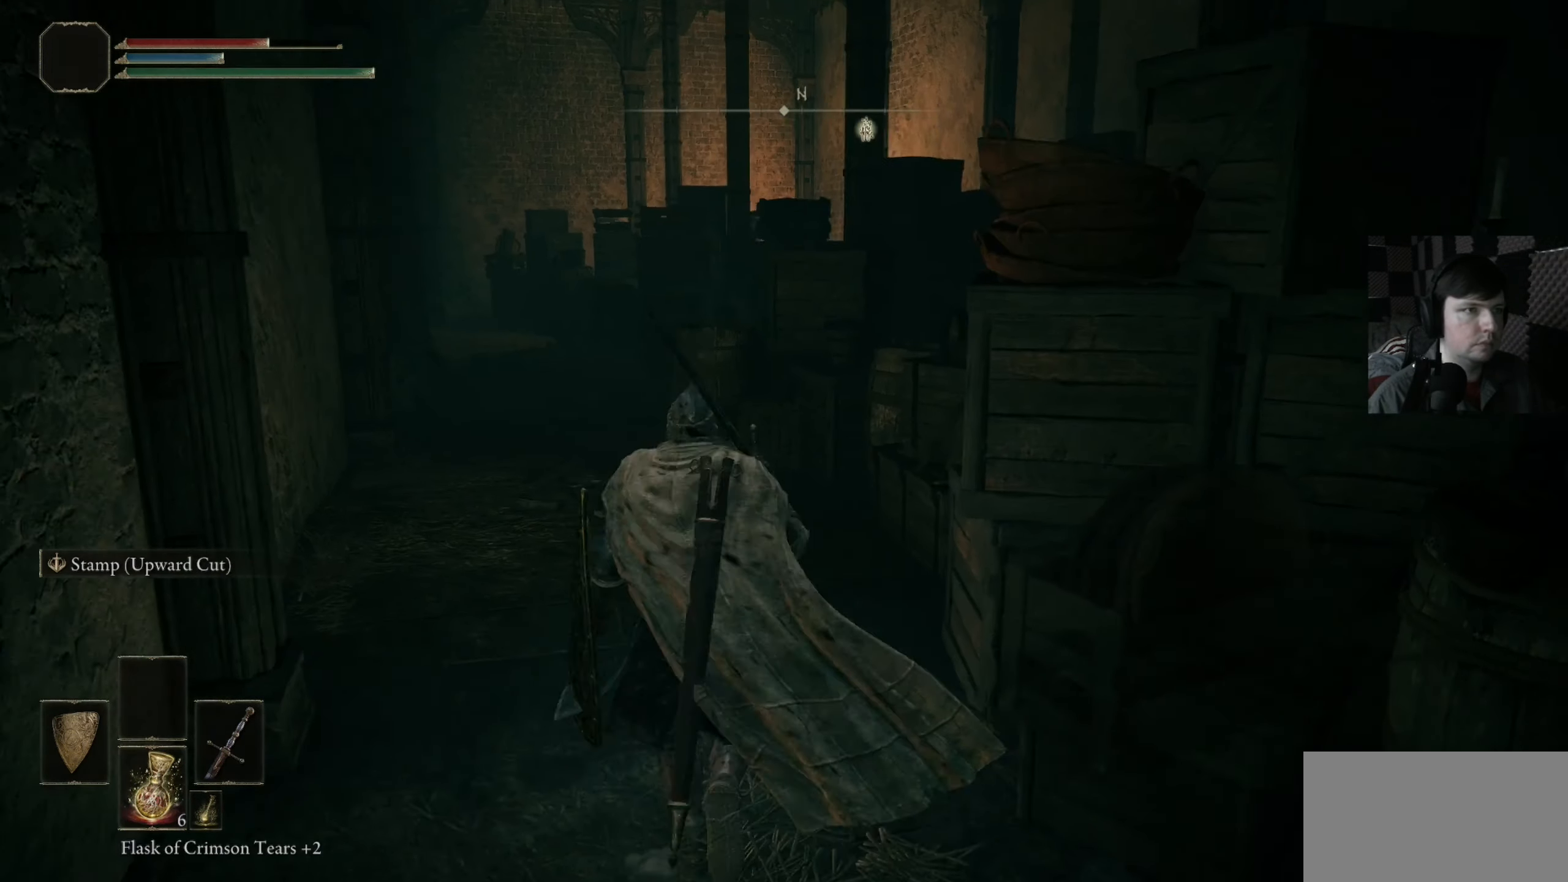
{"buttons": [], "left_stick": "up-left", "right_stick": "center", "events": []}
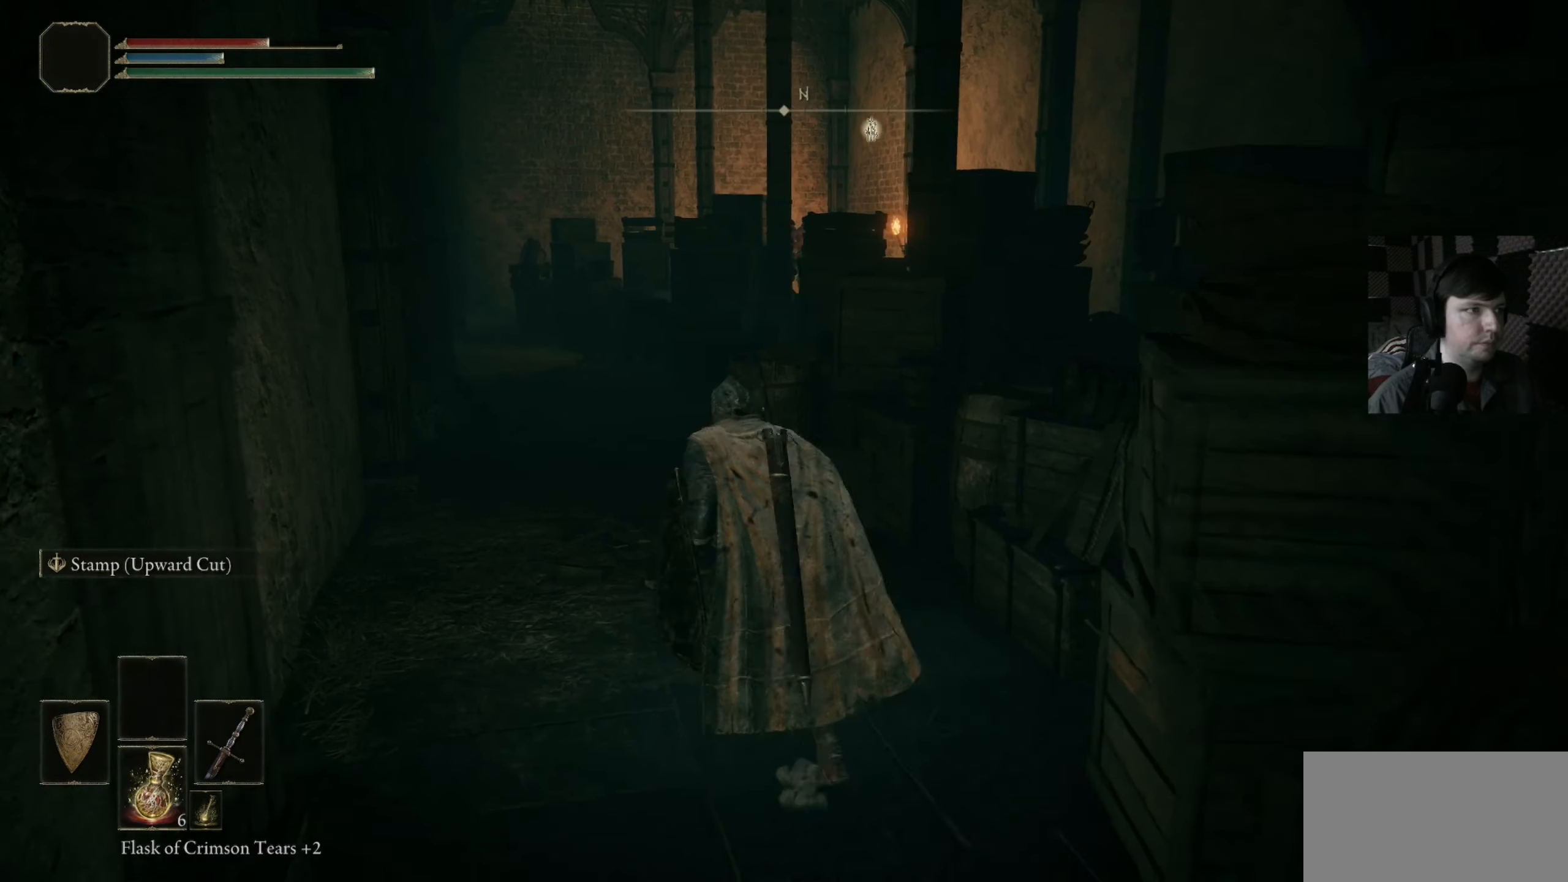
{"buttons": ["B"], "left_stick": "up", "right_stick": "center", "events": [[150, "B", "down"], [350, "left_stick", "up"]]}
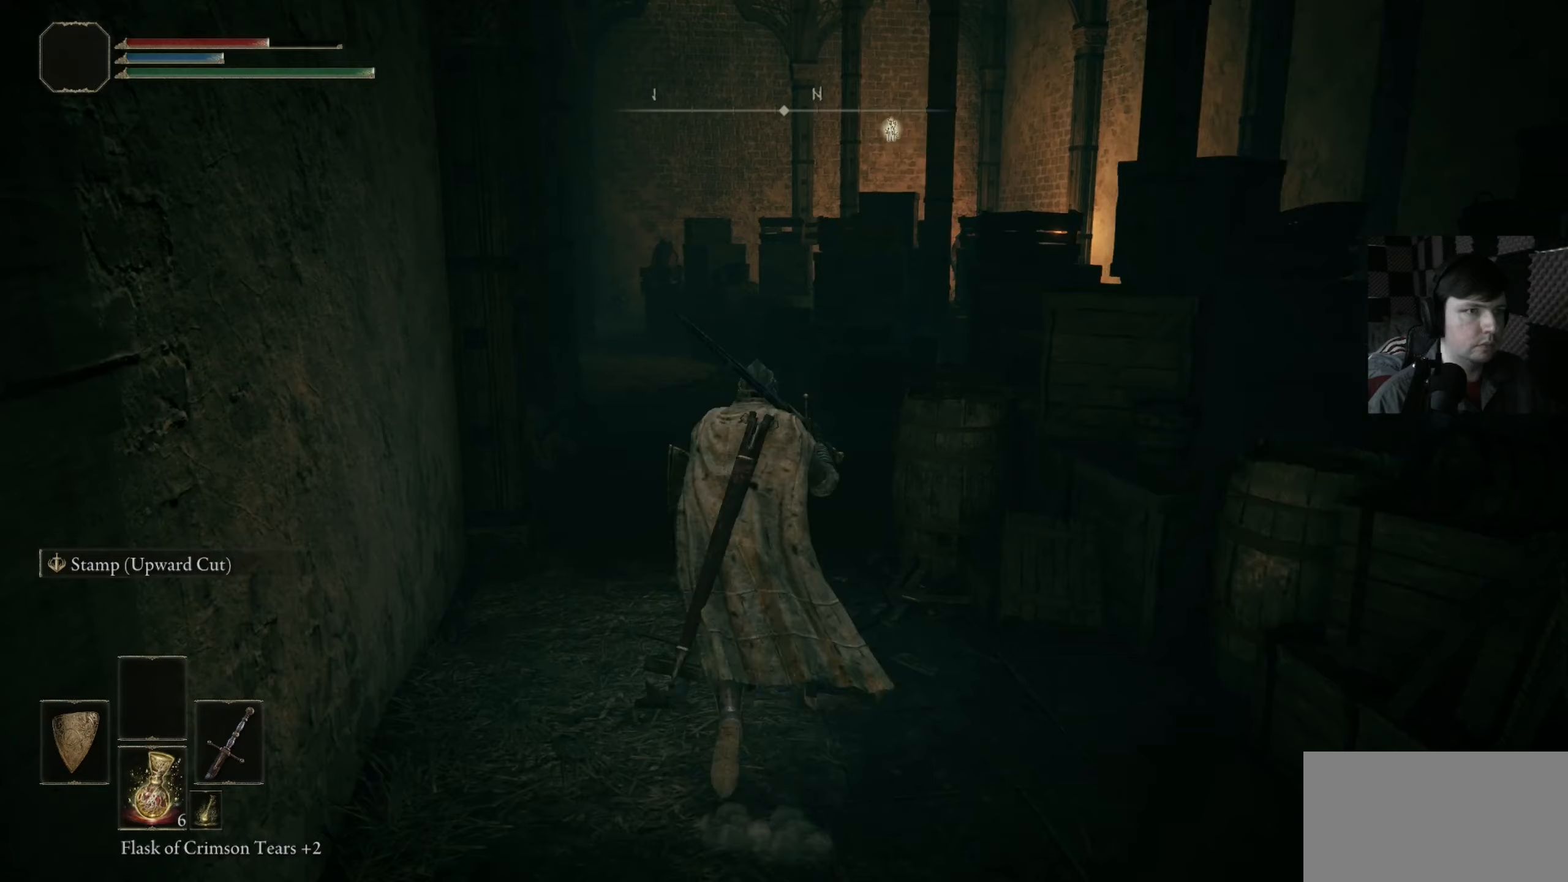
{"buttons": ["B"], "left_stick": "up", "right_stick": "center", "events": []}
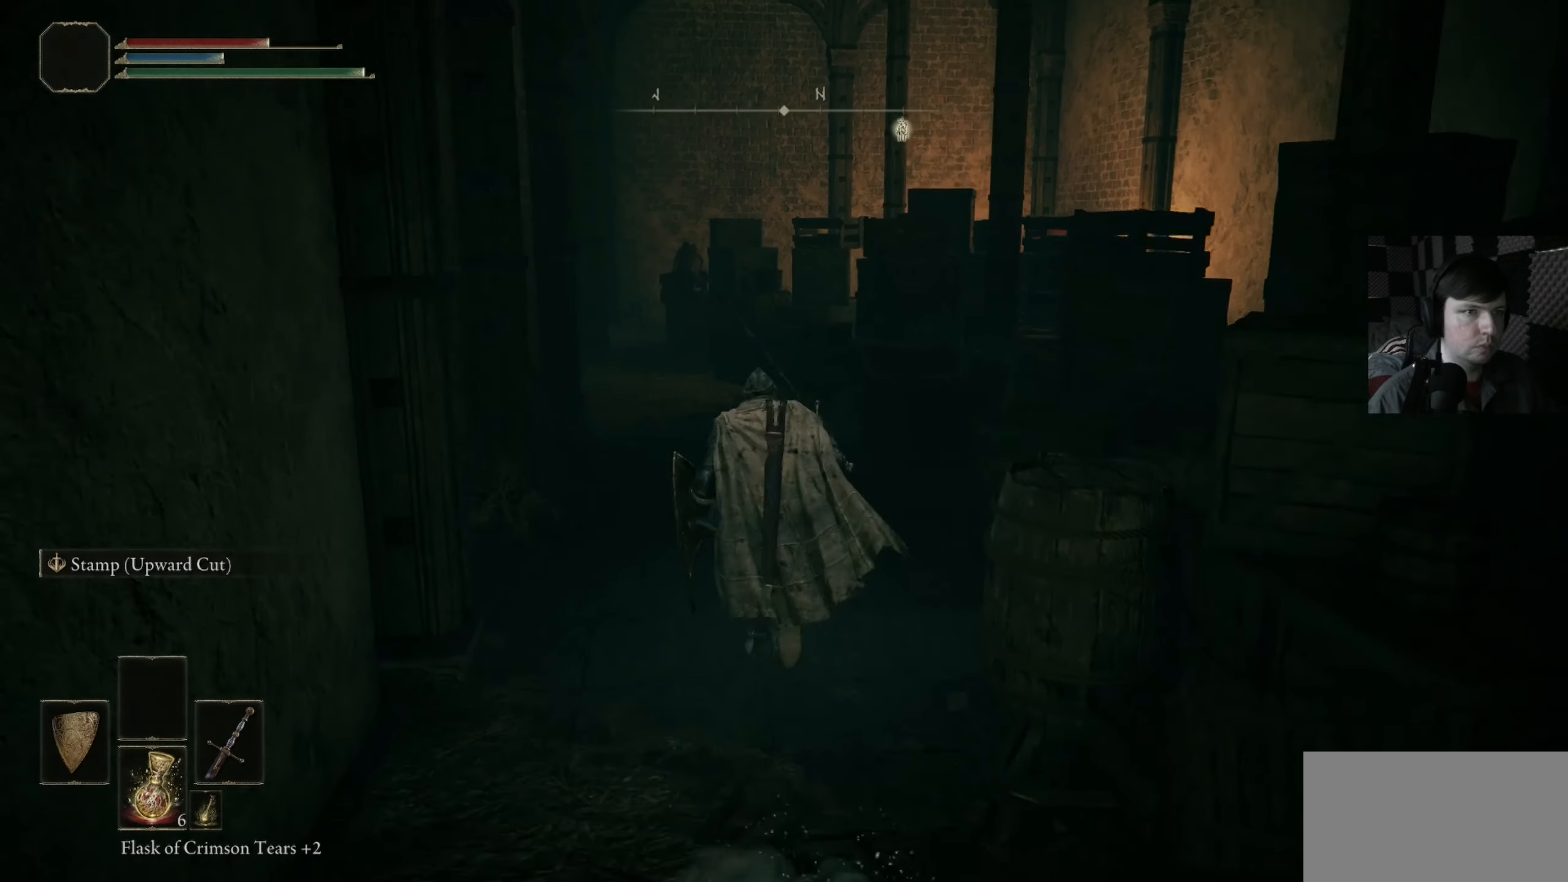
{"buttons": ["B"], "left_stick": "up", "right_stick": "center", "events": []}
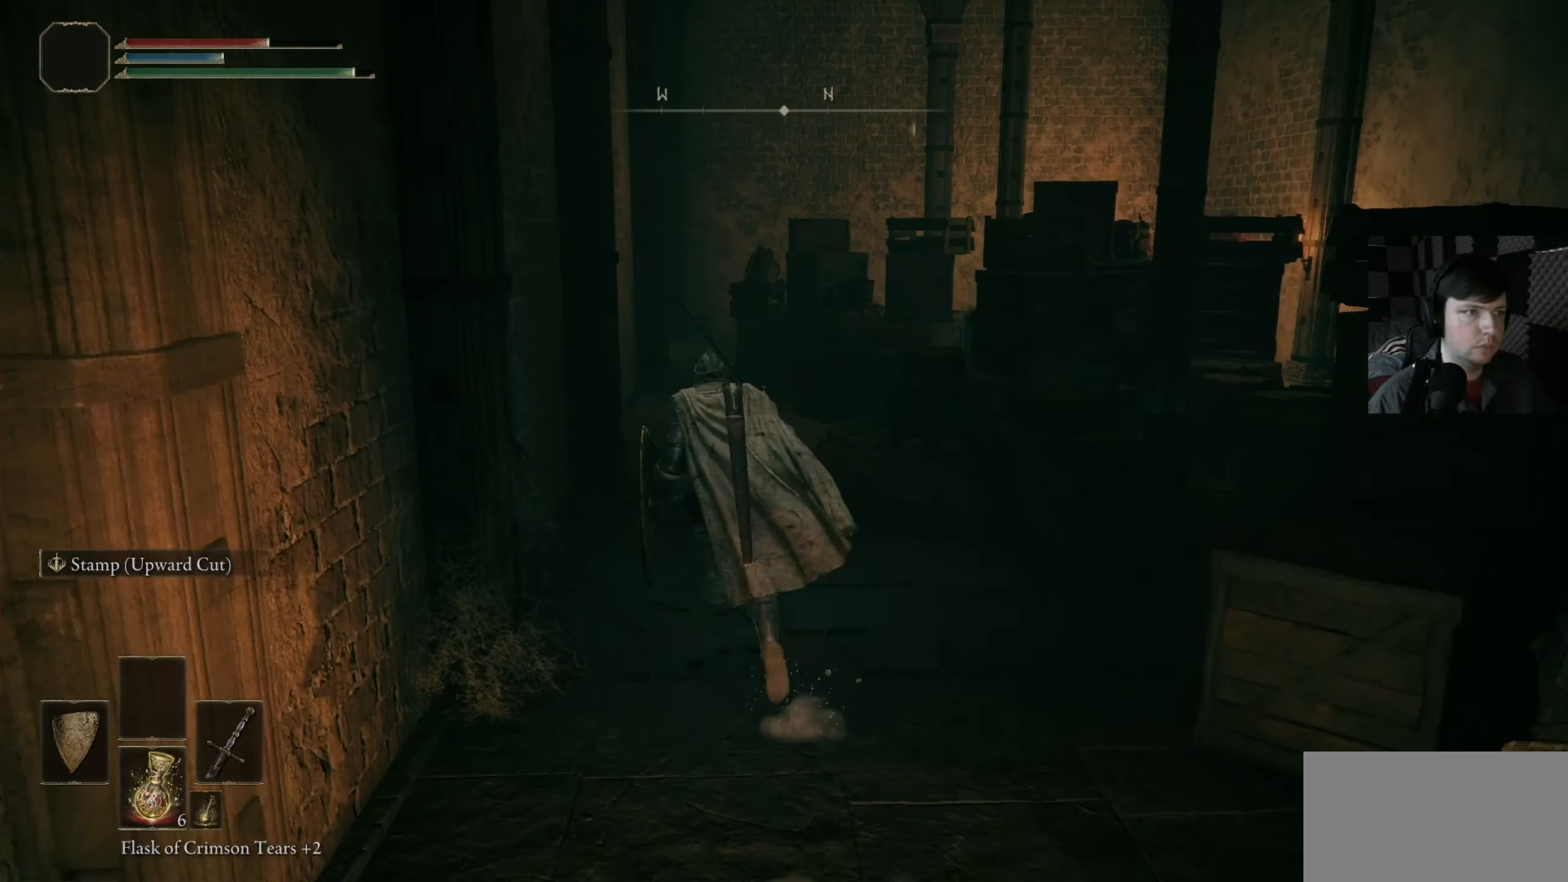
{"buttons": ["B"], "left_stick": "up", "right_stick": "center", "events": []}
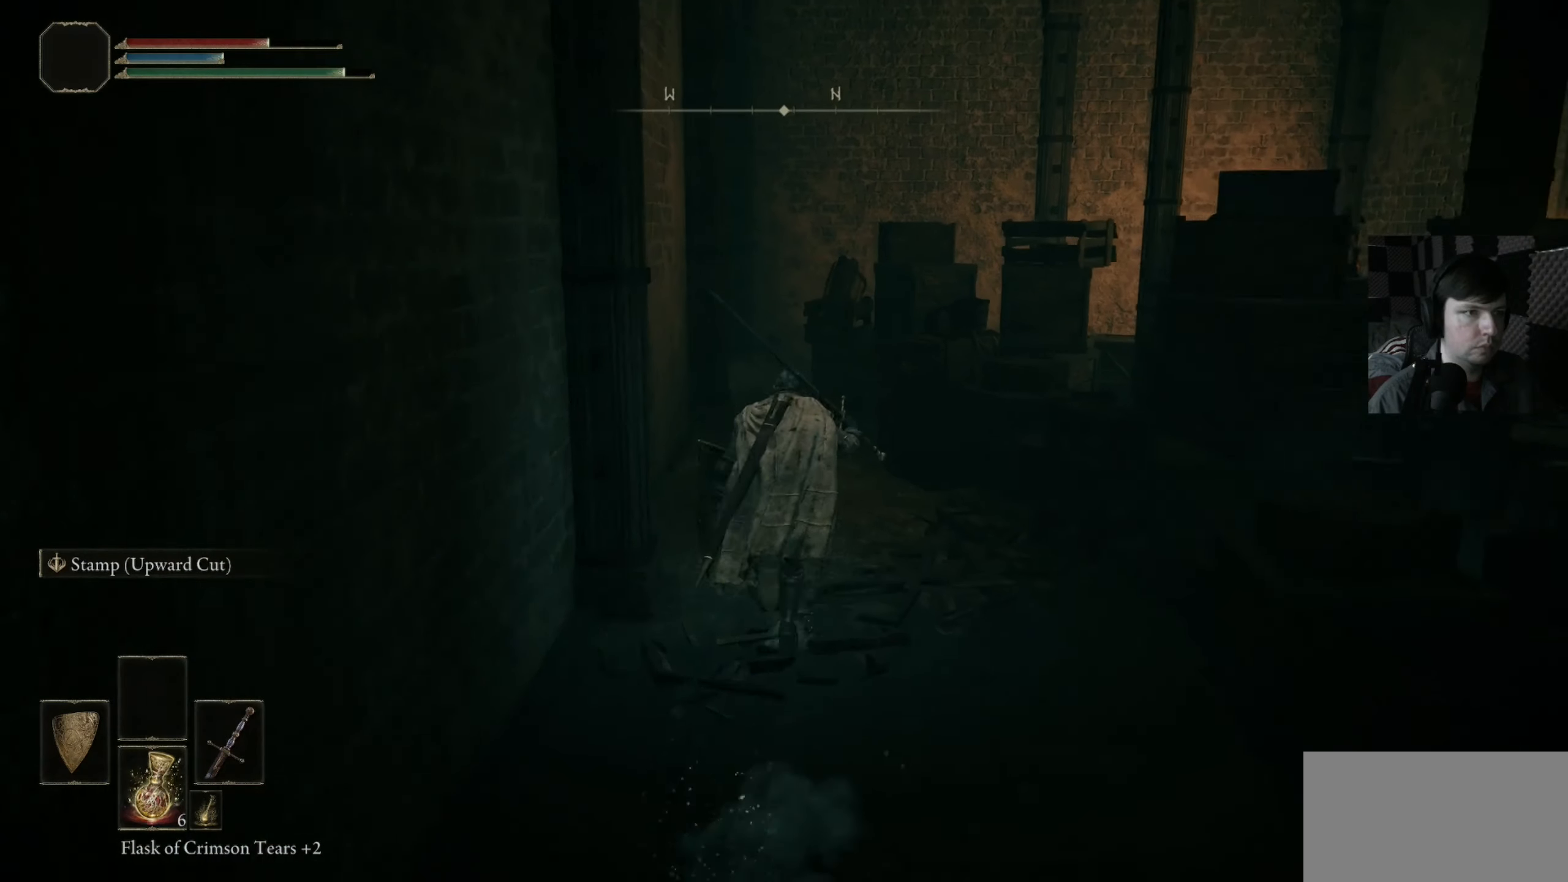
{"buttons": [], "left_stick": "up", "right_stick": "center", "events": [[250, "B", "up"]]}
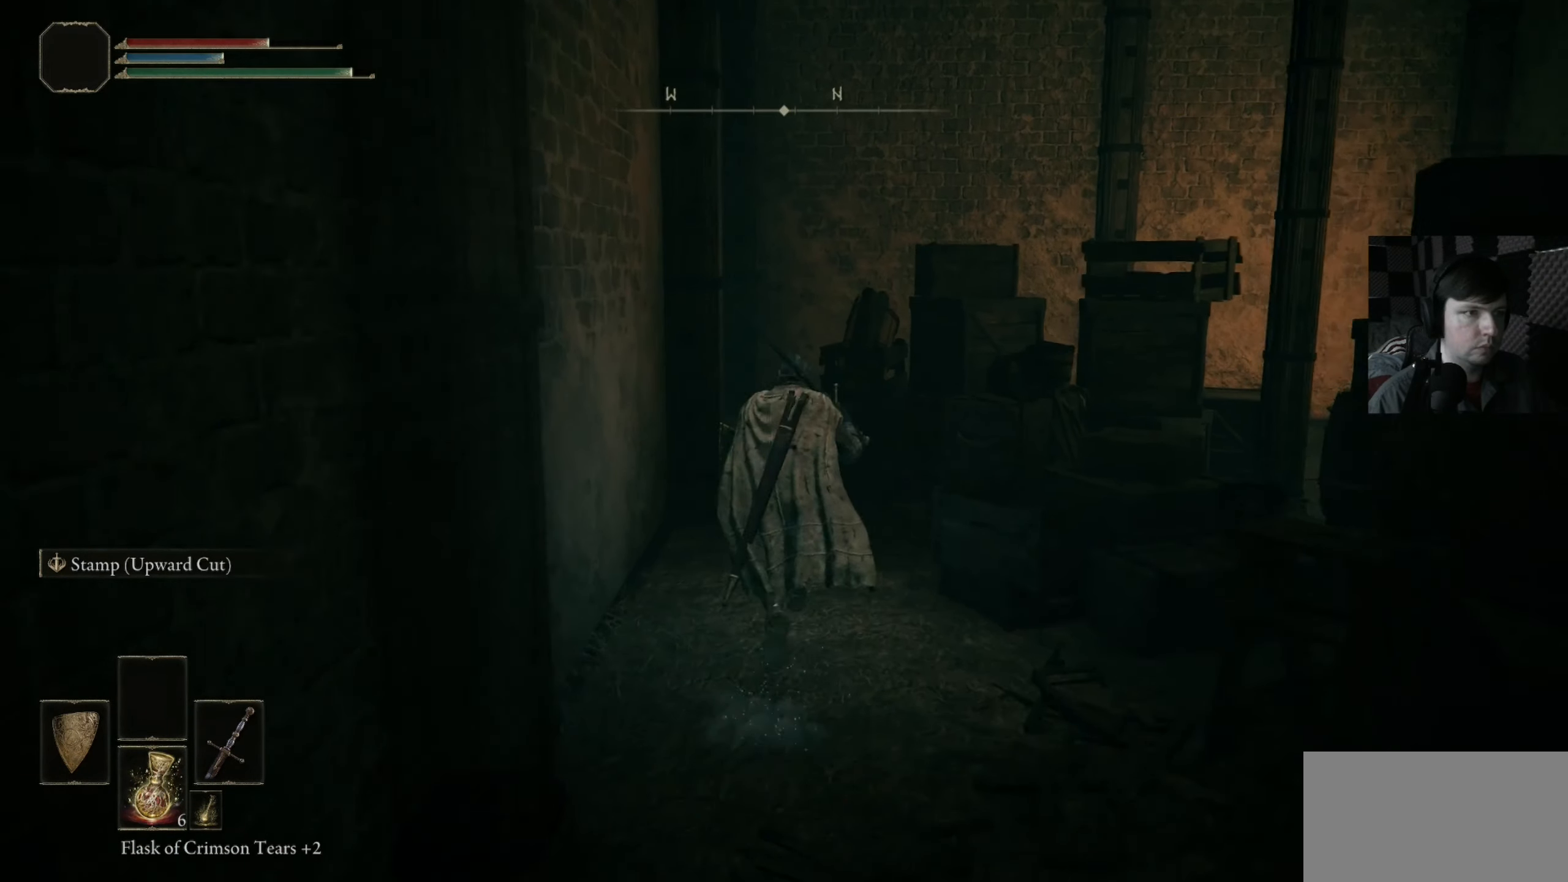
{"buttons": [], "left_stick": "up-left", "right_stick": "down-right", "events": [[16, "right_stick", "down-right"], [350, "left_stick", "up-left"]]}
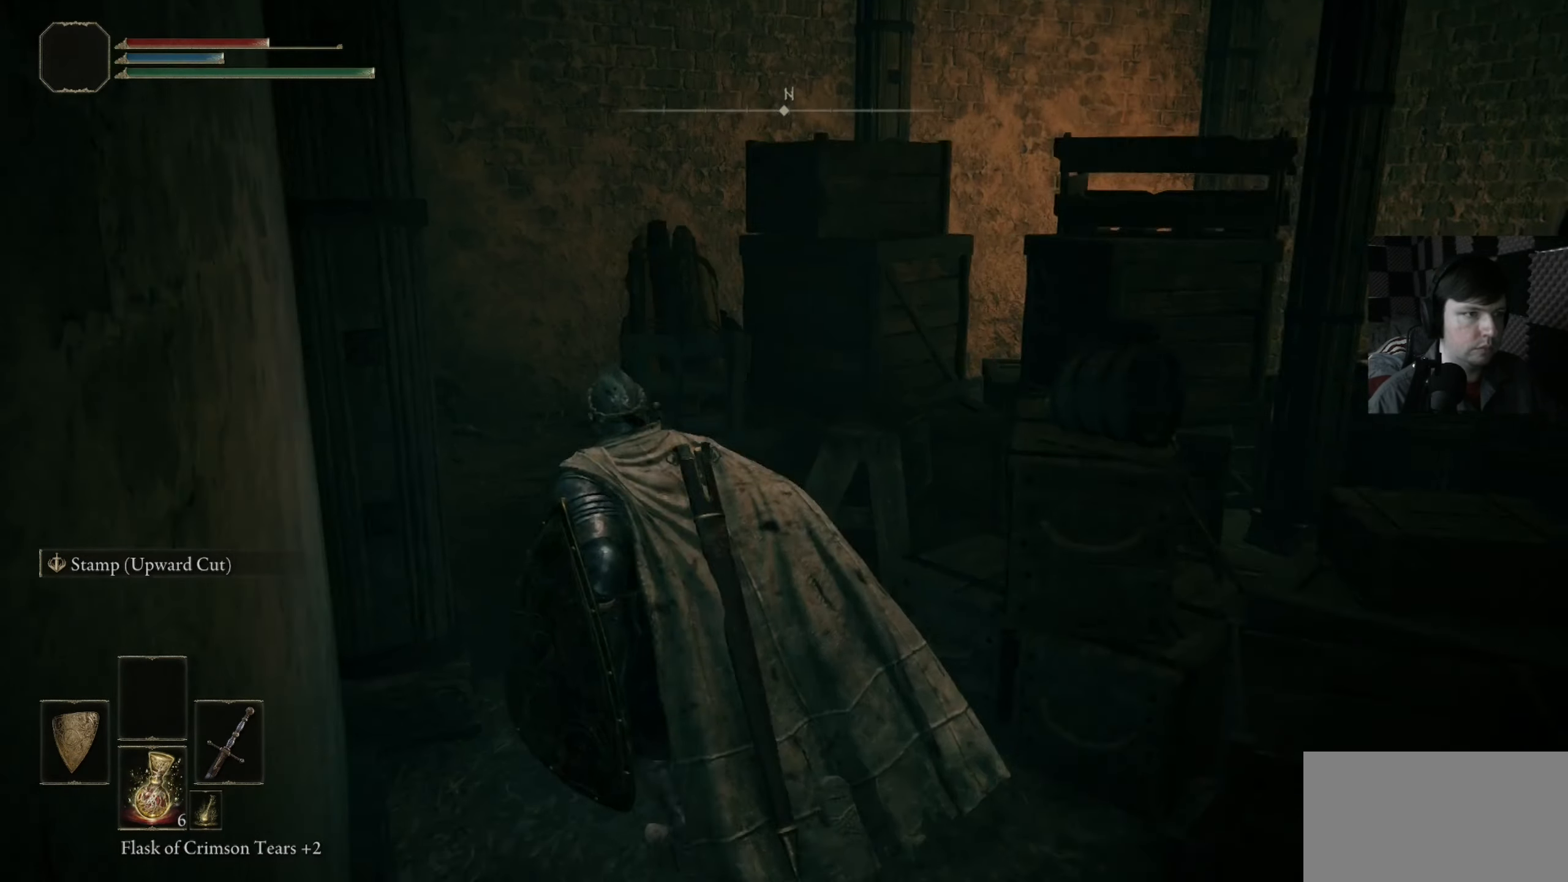
{"buttons": [], "left_stick": "up-left", "right_stick": "right", "events": [[183, "right_stick", "right"]]}
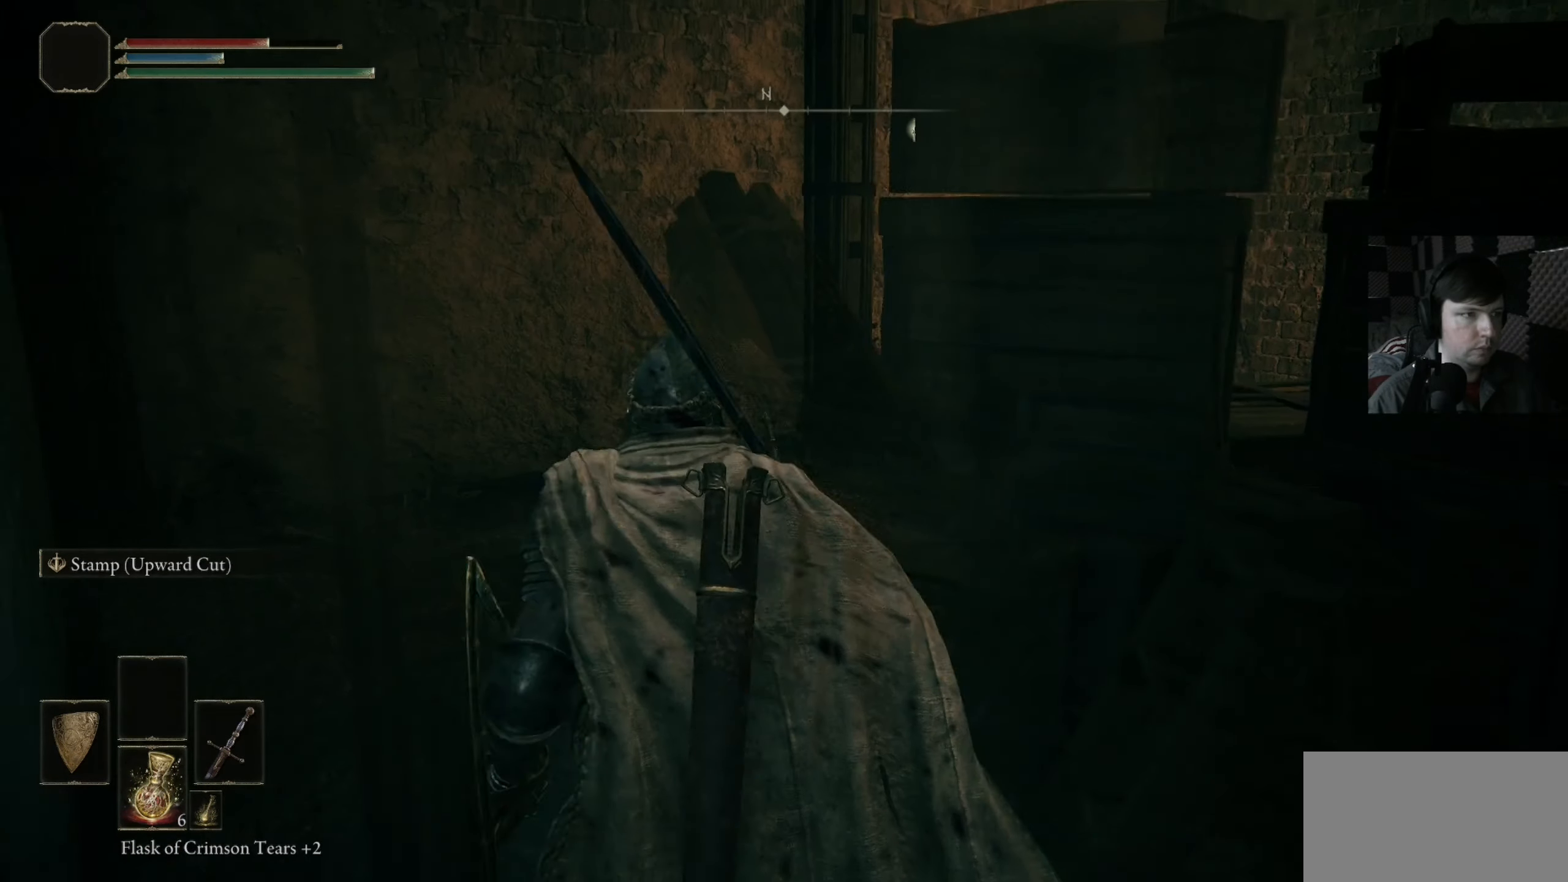
{"buttons": [], "left_stick": "up-left", "right_stick": "right", "events": []}
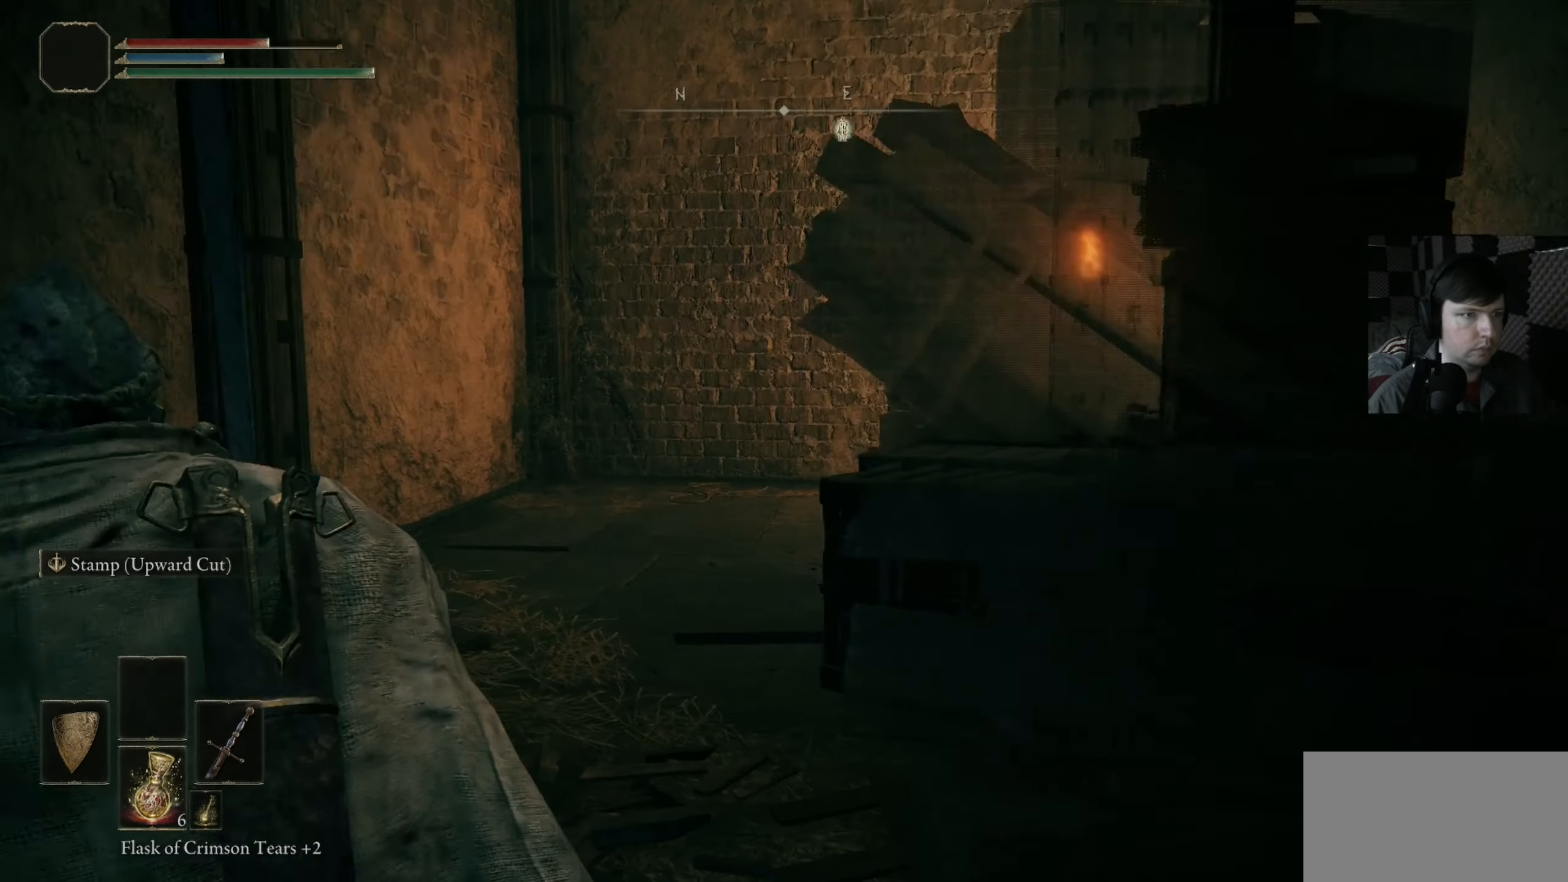
{"buttons": [], "left_stick": "up-left", "right_stick": "down-right", "events": [[216, "right_stick", "down-right"]]}
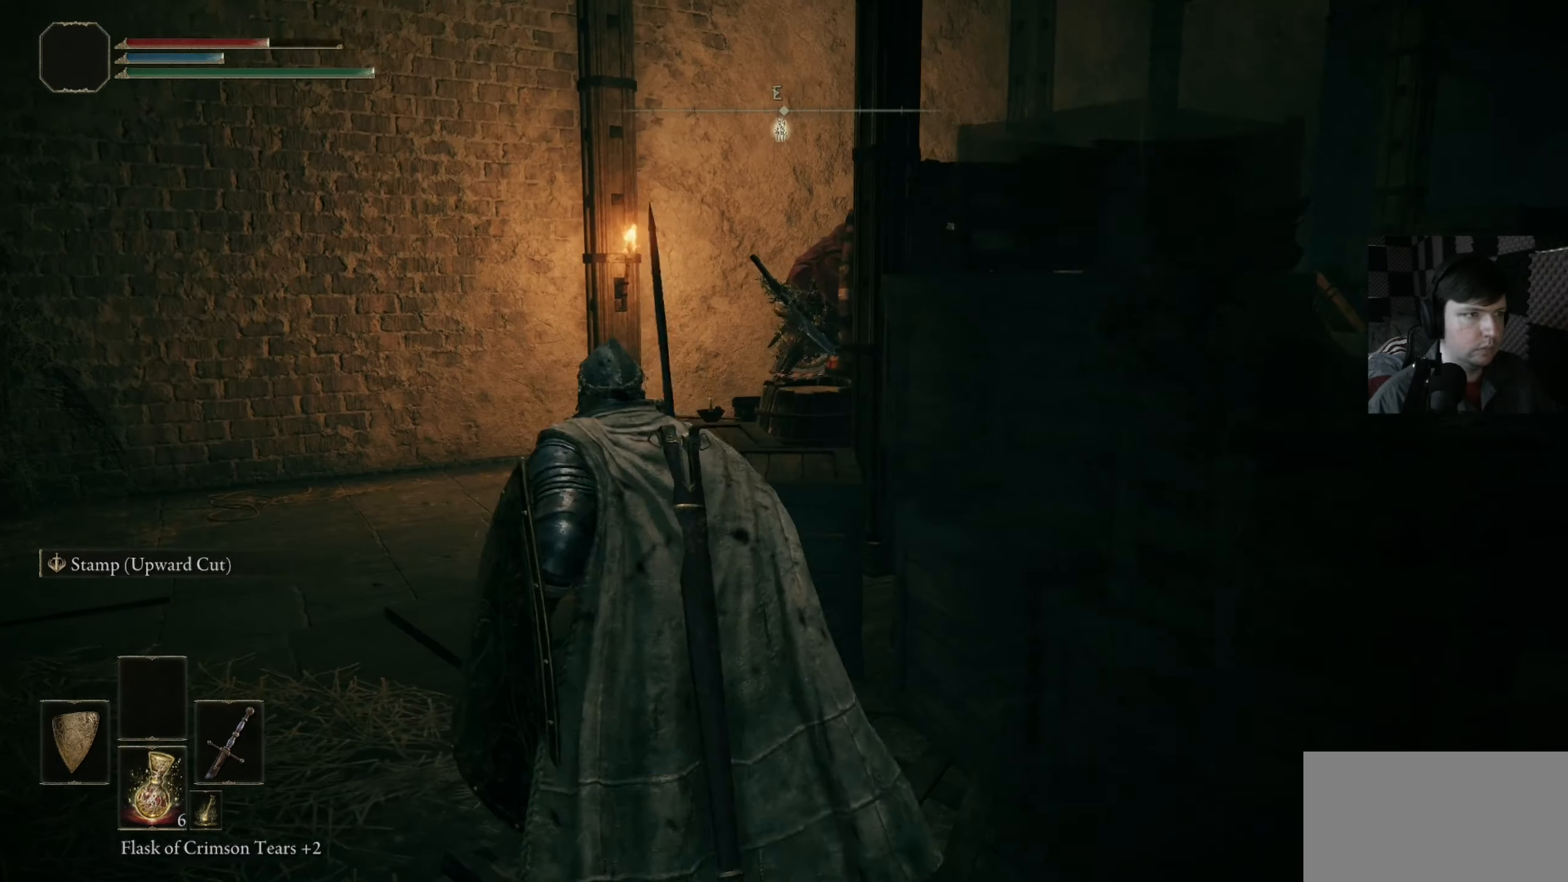
{"buttons": [], "left_stick": "up-left", "right_stick": "center", "events": [[16, "R3", "down"], [183, "R3", "up"], [283, "right_stick", "center"]]}
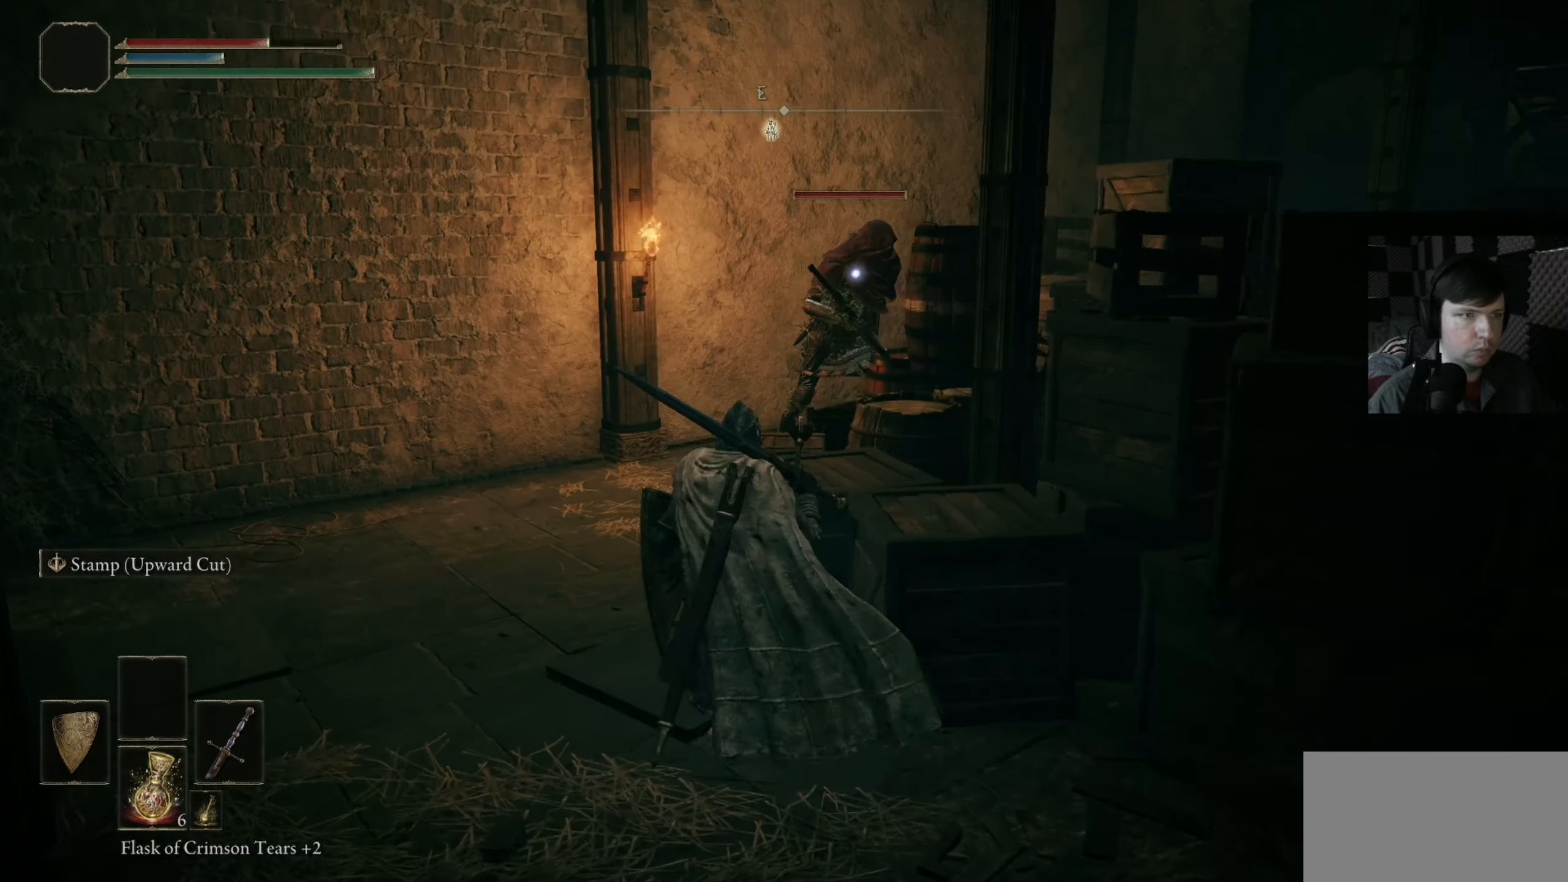
{"buttons": ["R1"], "left_stick": "up-left", "right_stick": "center", "events": [[483, "R1", "down"]]}
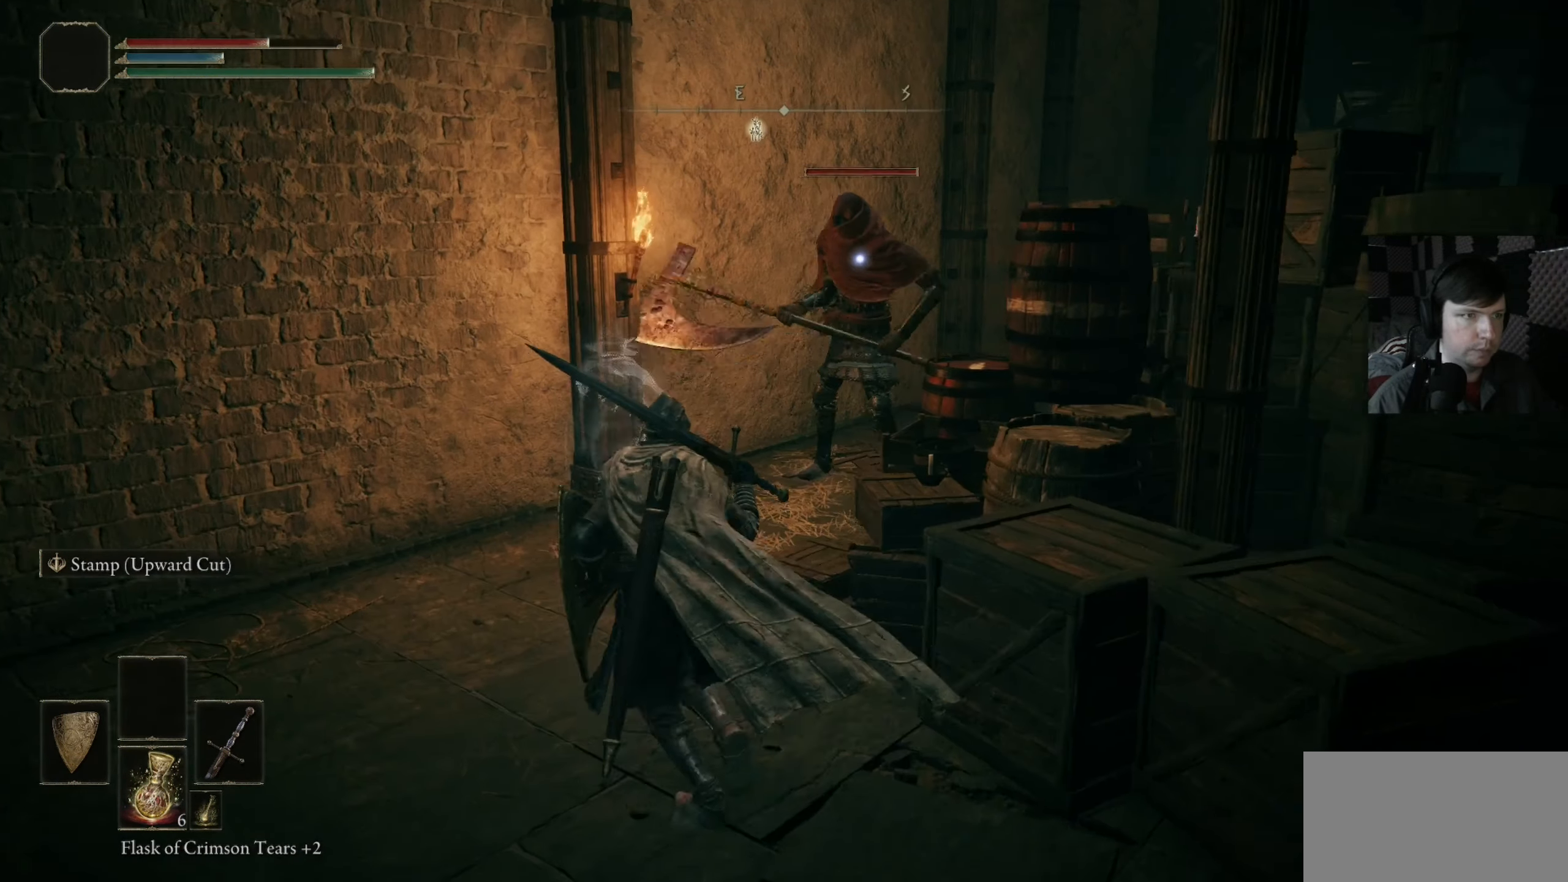
{"buttons": [], "left_stick": "up", "right_stick": "center", "events": [[16, "left_stick", "up"], [117, "R1", "up"]]}
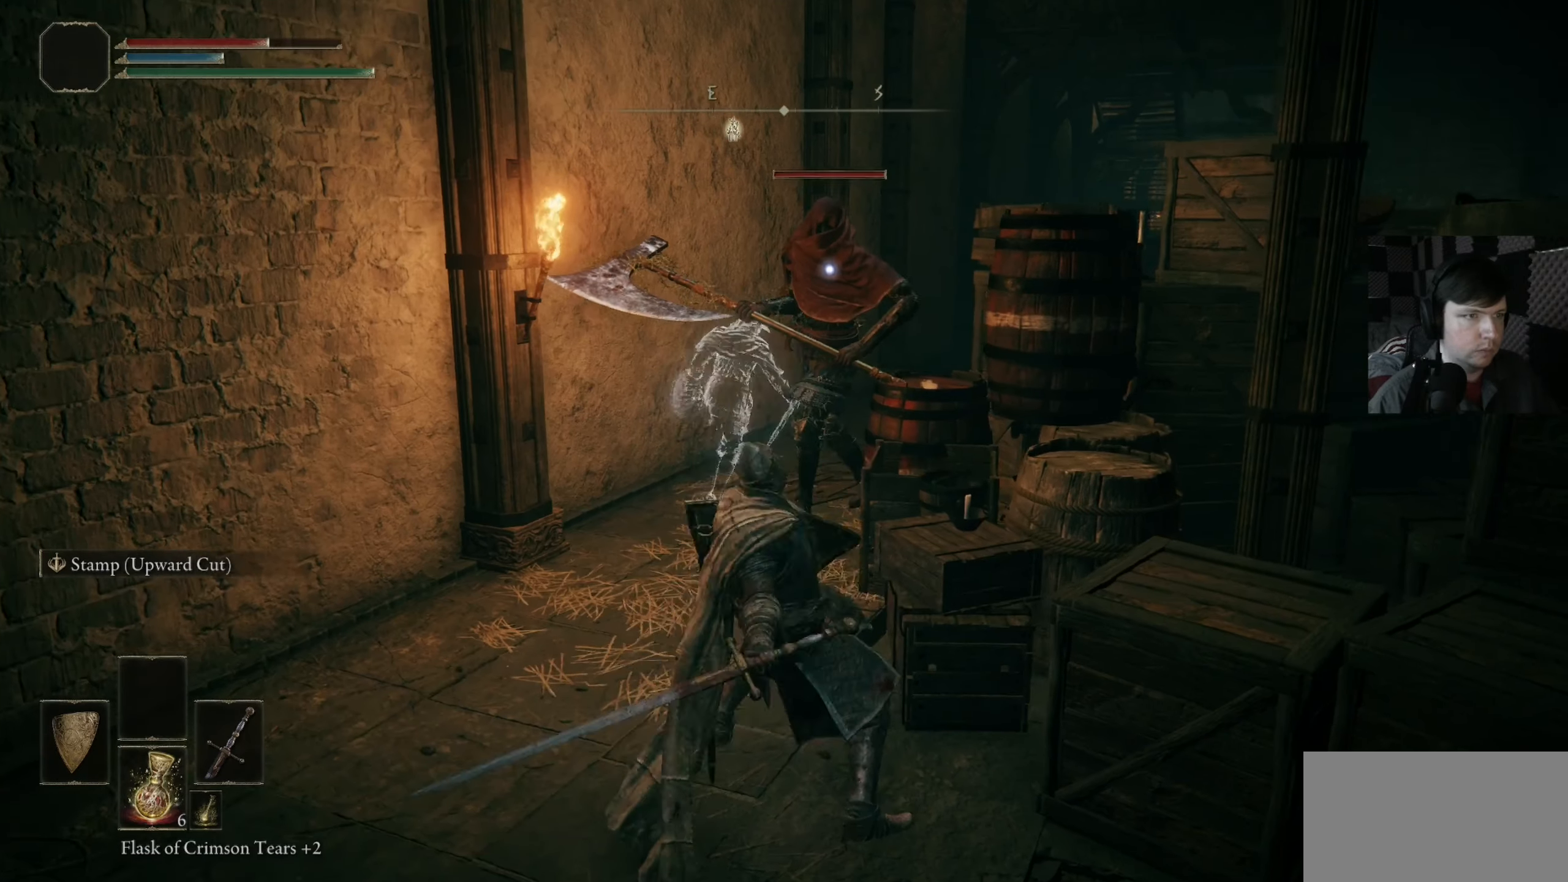
{"buttons": [], "left_stick": "up", "right_stick": "center", "events": [[117, "left_stick", "center"], [450, "left_stick", "up"]]}
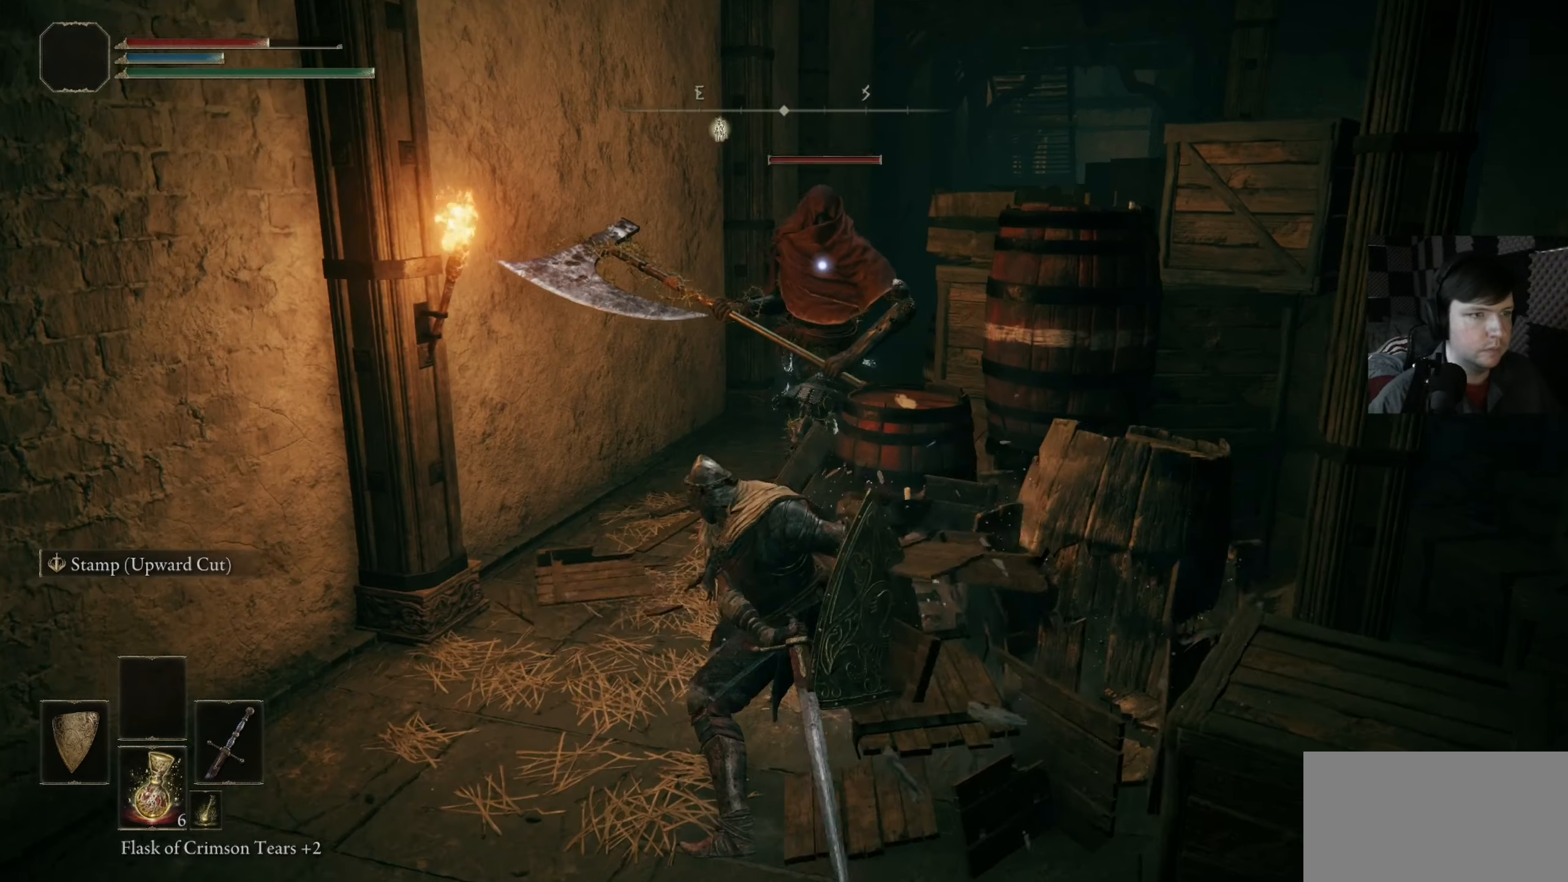
{"buttons": [], "left_stick": "down-left", "right_stick": "center", "events": [[150, "left_stick", "up-left"], [383, "left_stick", "down-left"]]}
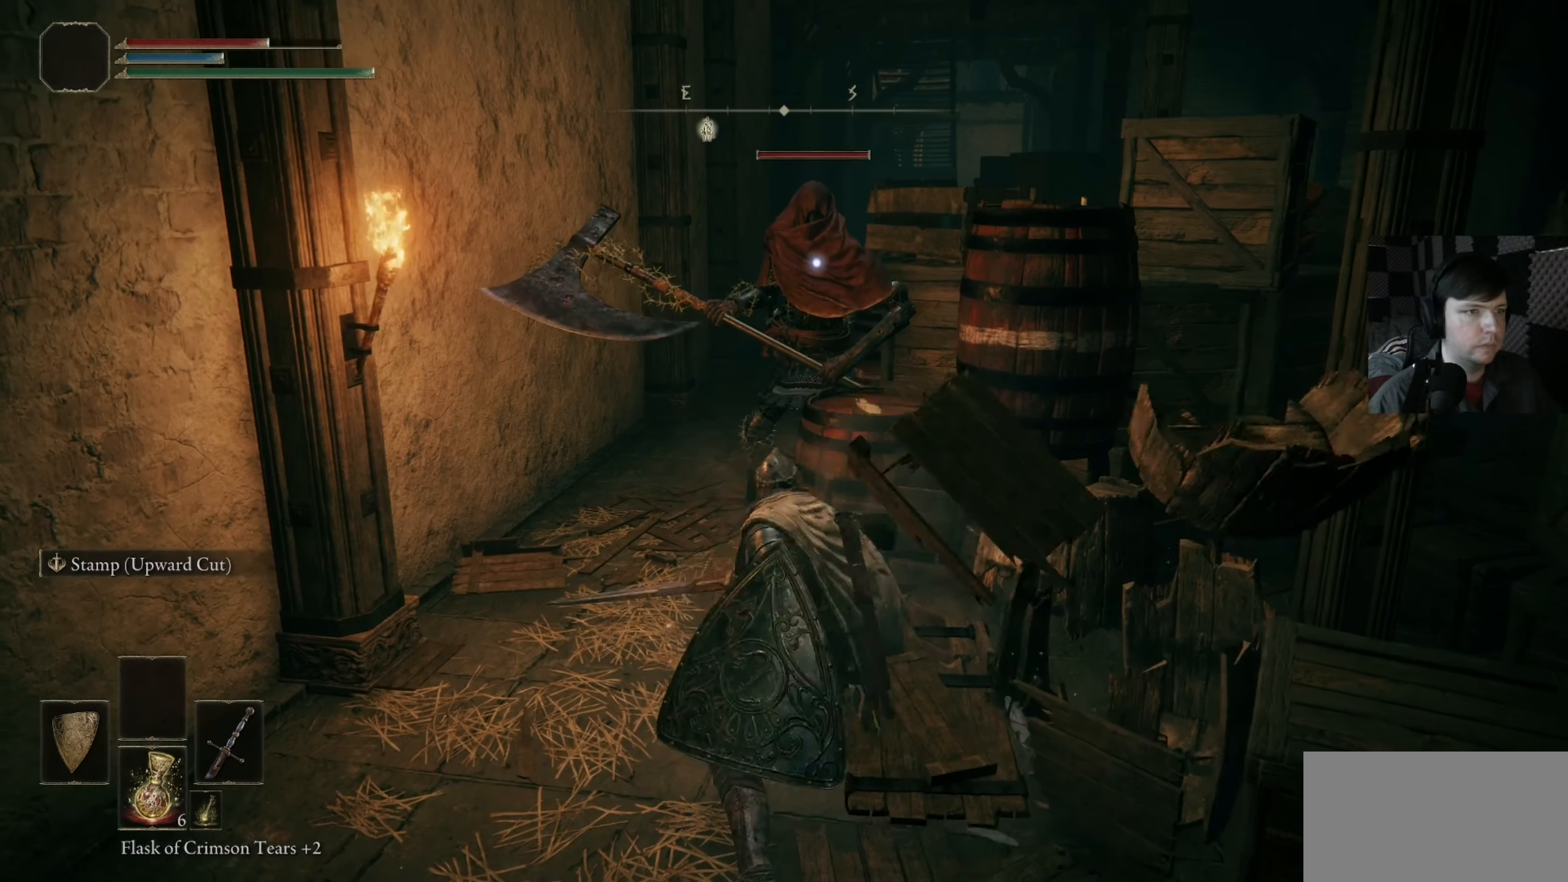
{"buttons": [], "left_stick": "down-right", "right_stick": "center", "events": [[17, "left_stick", "down"], [350, "left_stick", "down-right"]]}
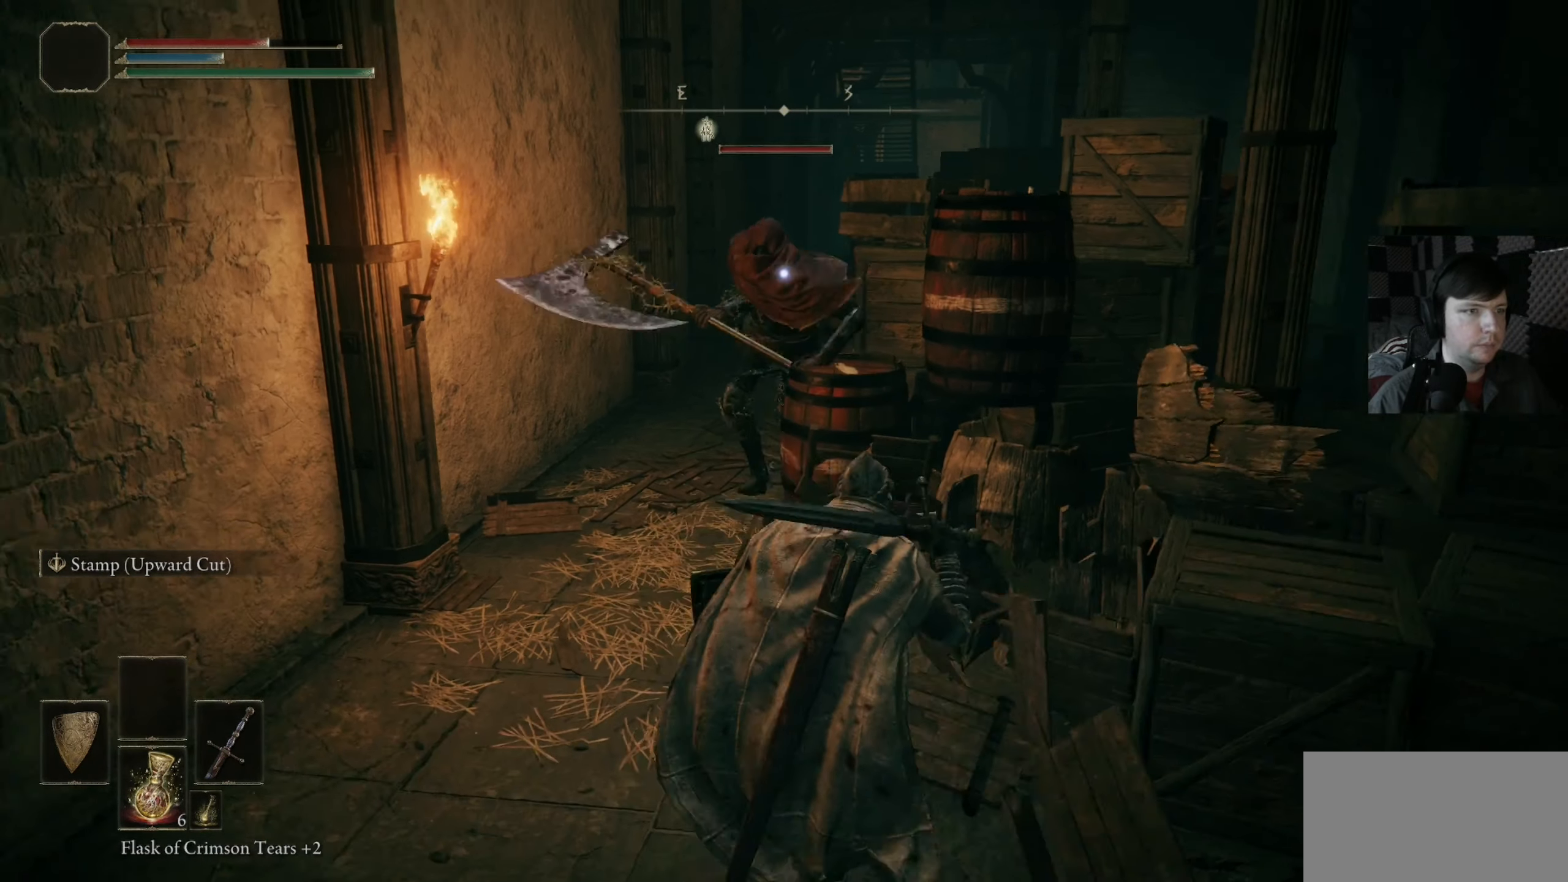
{"buttons": ["B", "L3"], "left_stick": "down-right", "right_stick": "center", "events": [[50, "left_stick", "right"], [150, "B", "down"], [250, "B", "up"], [317, "B", "down"], [350, "left_stick", "down-right"], [417, "B", "up"], [417, "L3", "down"], [483, "B", "down"]]}
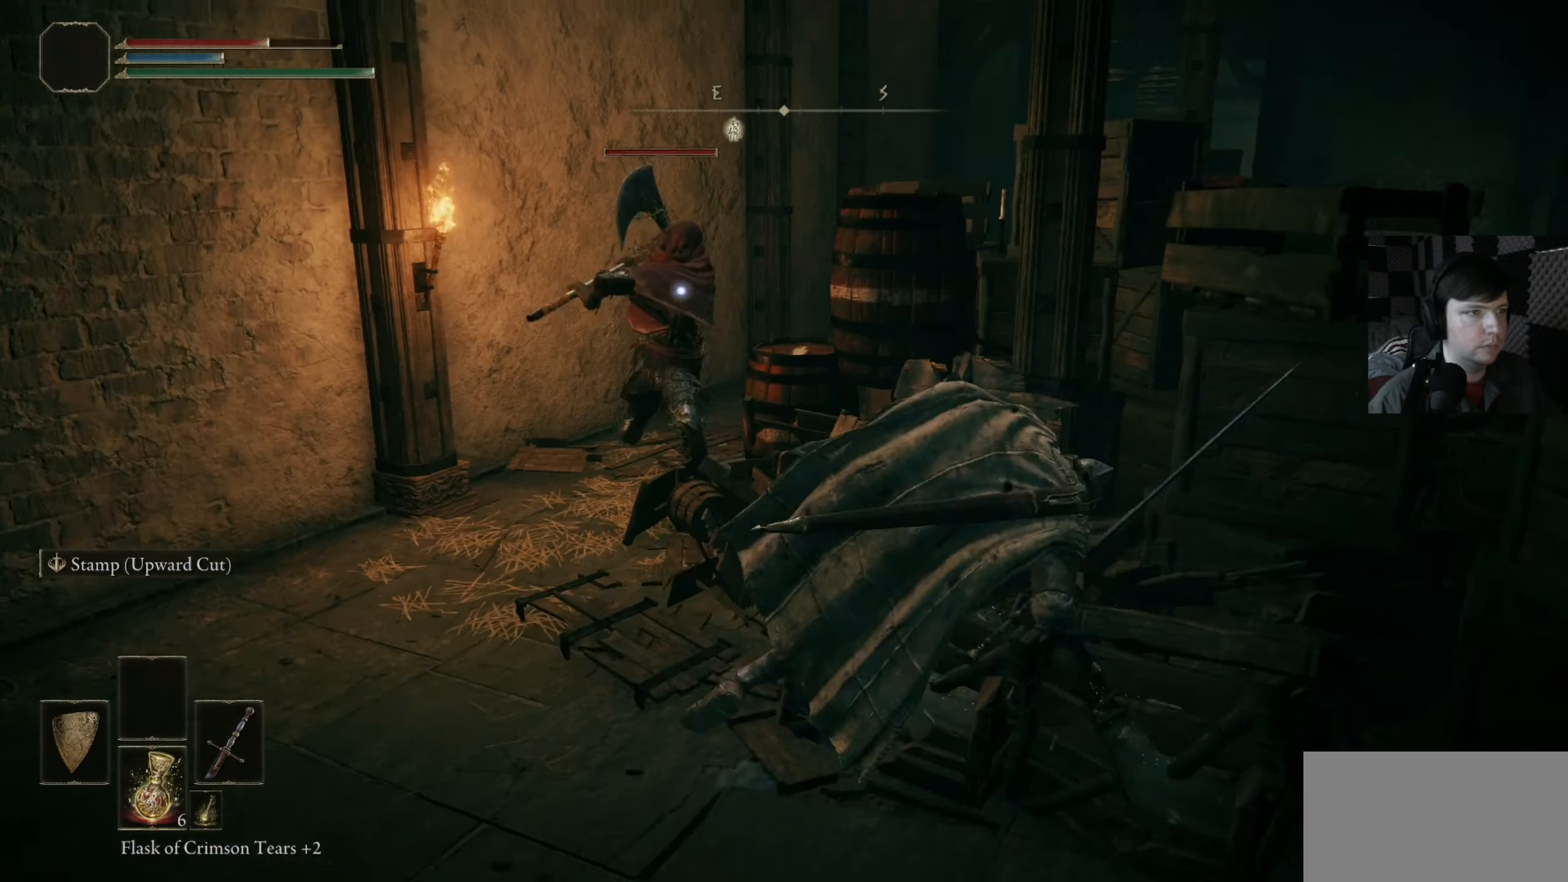
{"buttons": ["L3"], "left_stick": "down-right", "right_stick": "center", "events": [[83, "B", "up"], [183, "B", "down"], [283, "B", "up"], [350, "B", "down"], [450, "B", "up"]]}
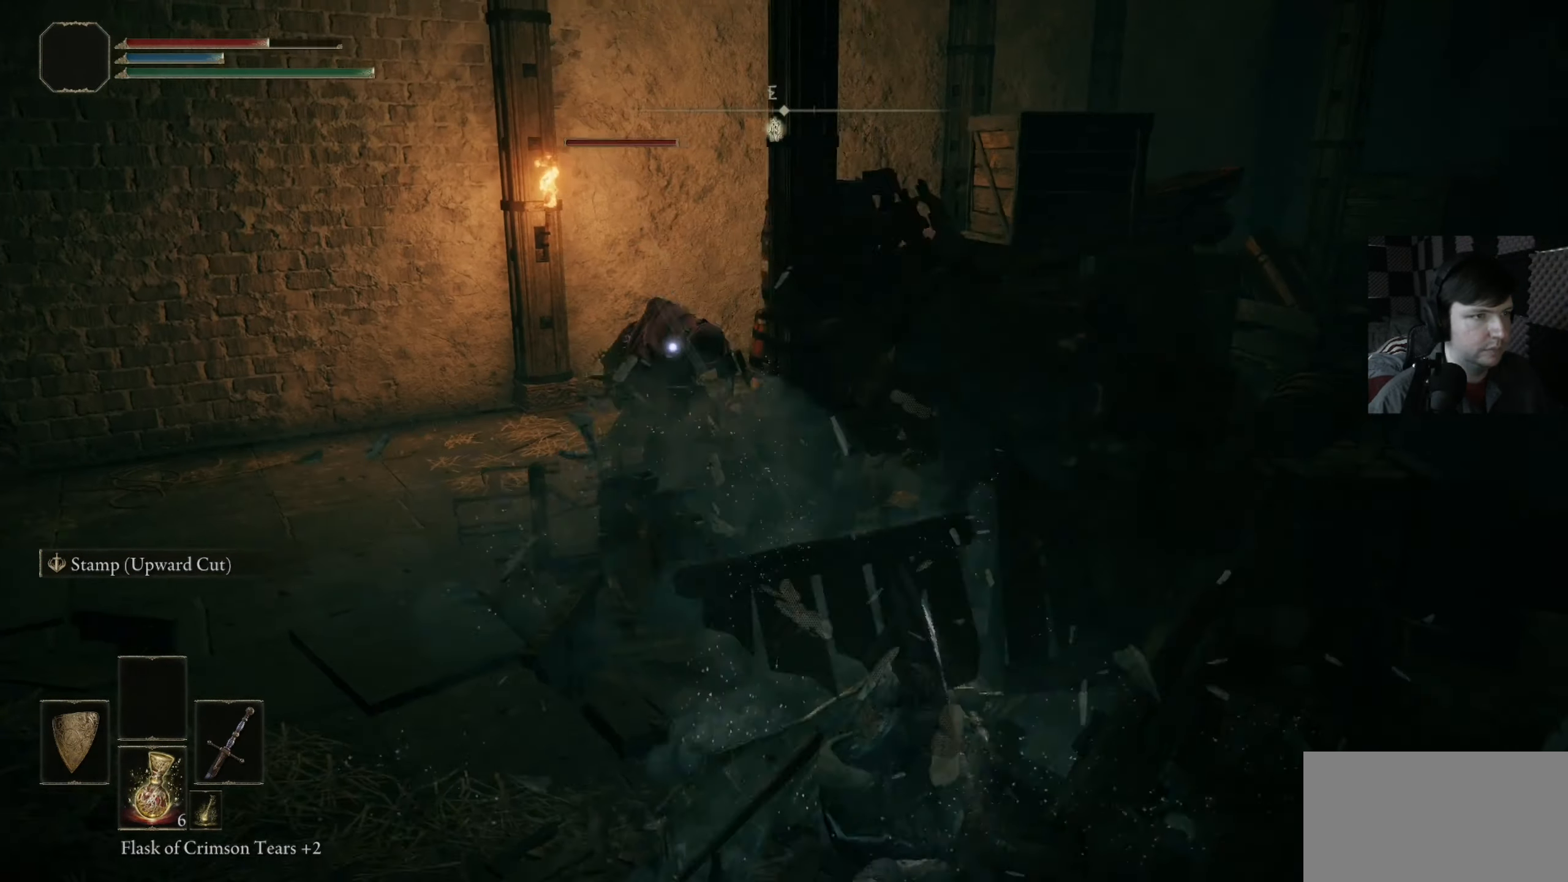
{"buttons": [], "left_stick": "right", "right_stick": "center", "events": [[50, "B", "down"], [150, "B", "up"], [150, "left_stick", "right"], [250, "L3", "up"]]}
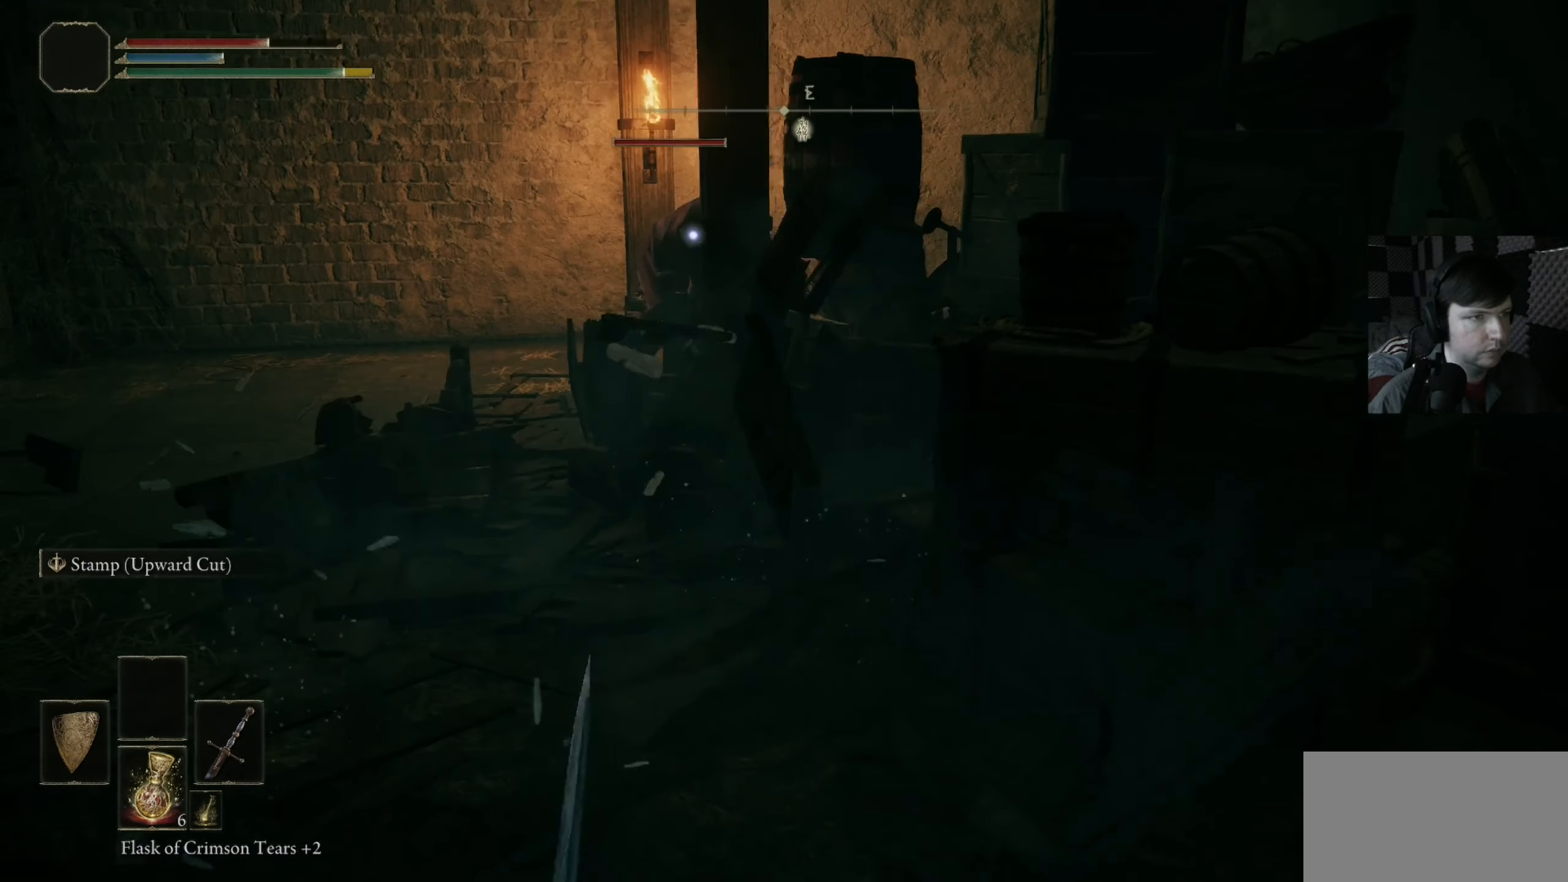
{"buttons": [], "left_stick": "up", "right_stick": "center", "events": [[450, "left_stick", "up"]]}
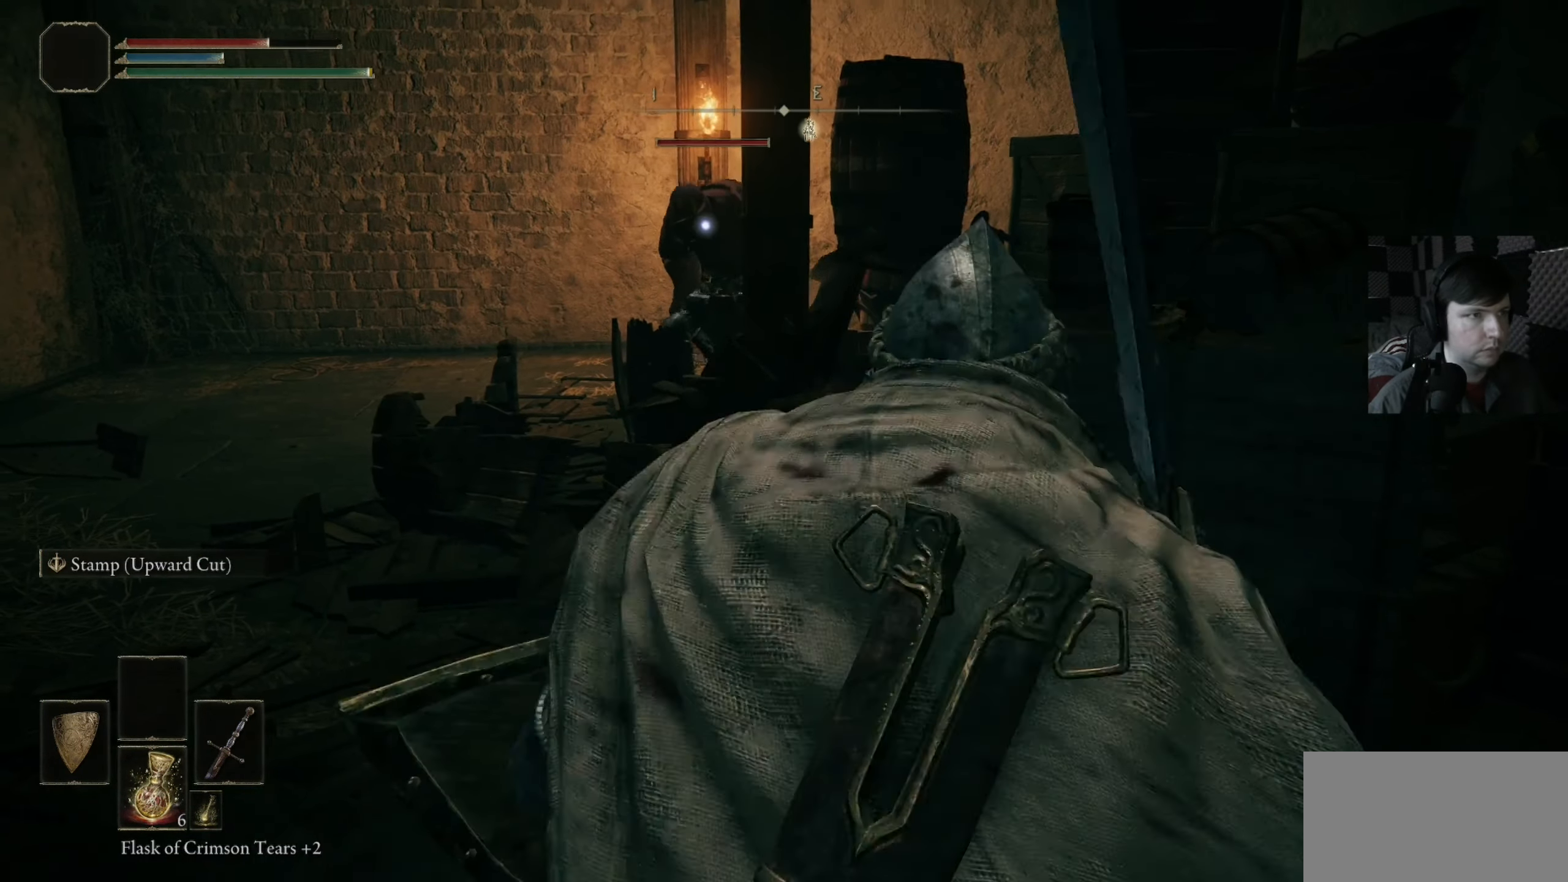
{"buttons": [], "left_stick": "up-left", "right_stick": "center", "events": [[50, "left_stick", "up-left"]]}
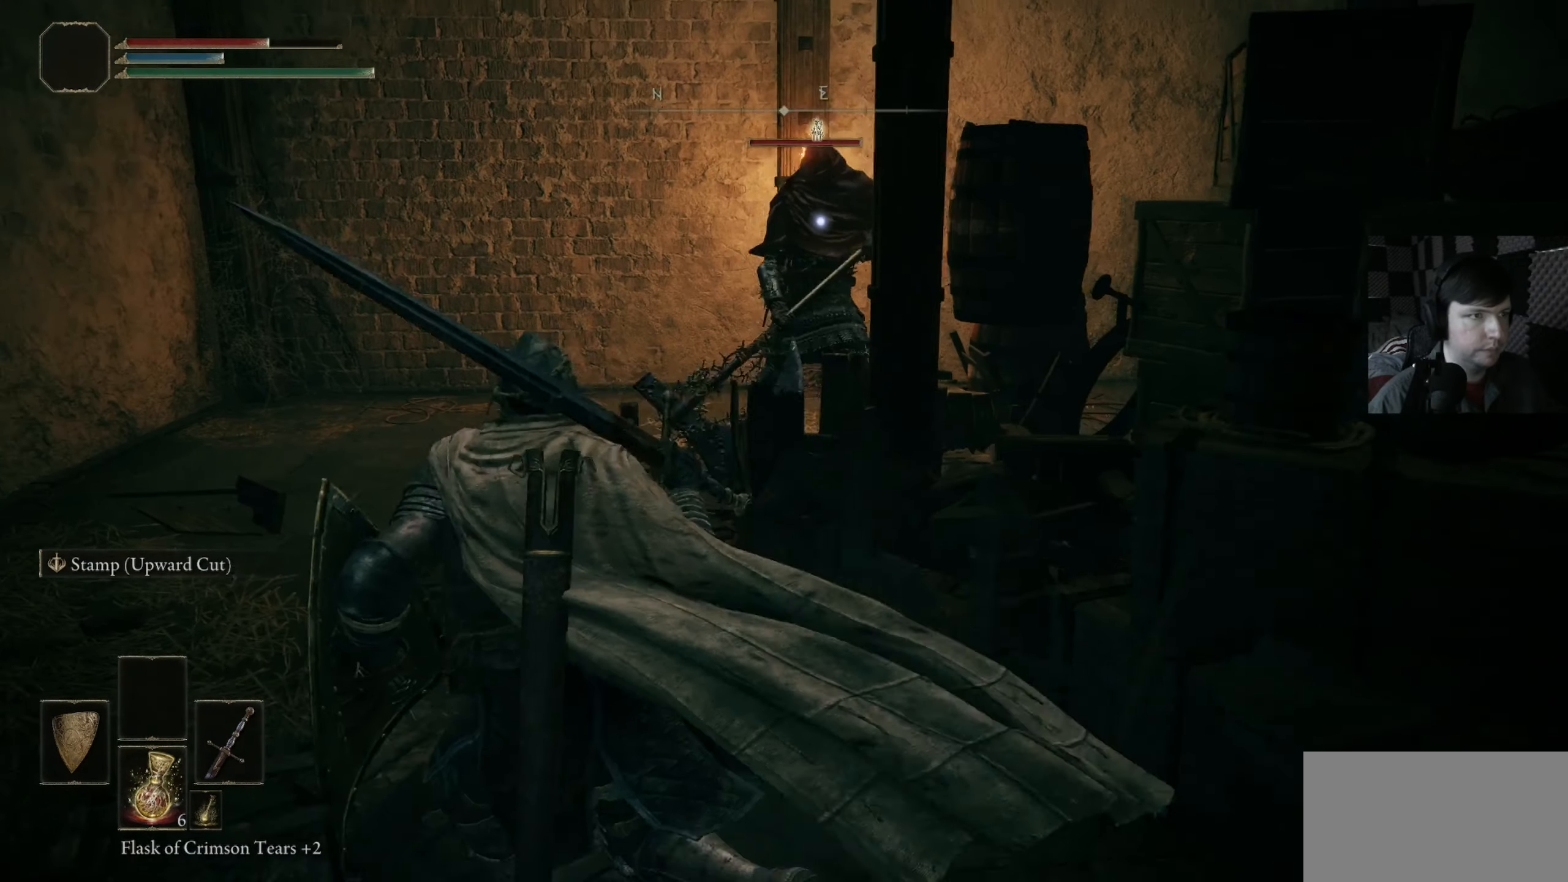
{"buttons": [], "left_stick": "up-left", "right_stick": "center", "events": [[50, "left_stick", "up"], [417, "left_stick", "up-left"]]}
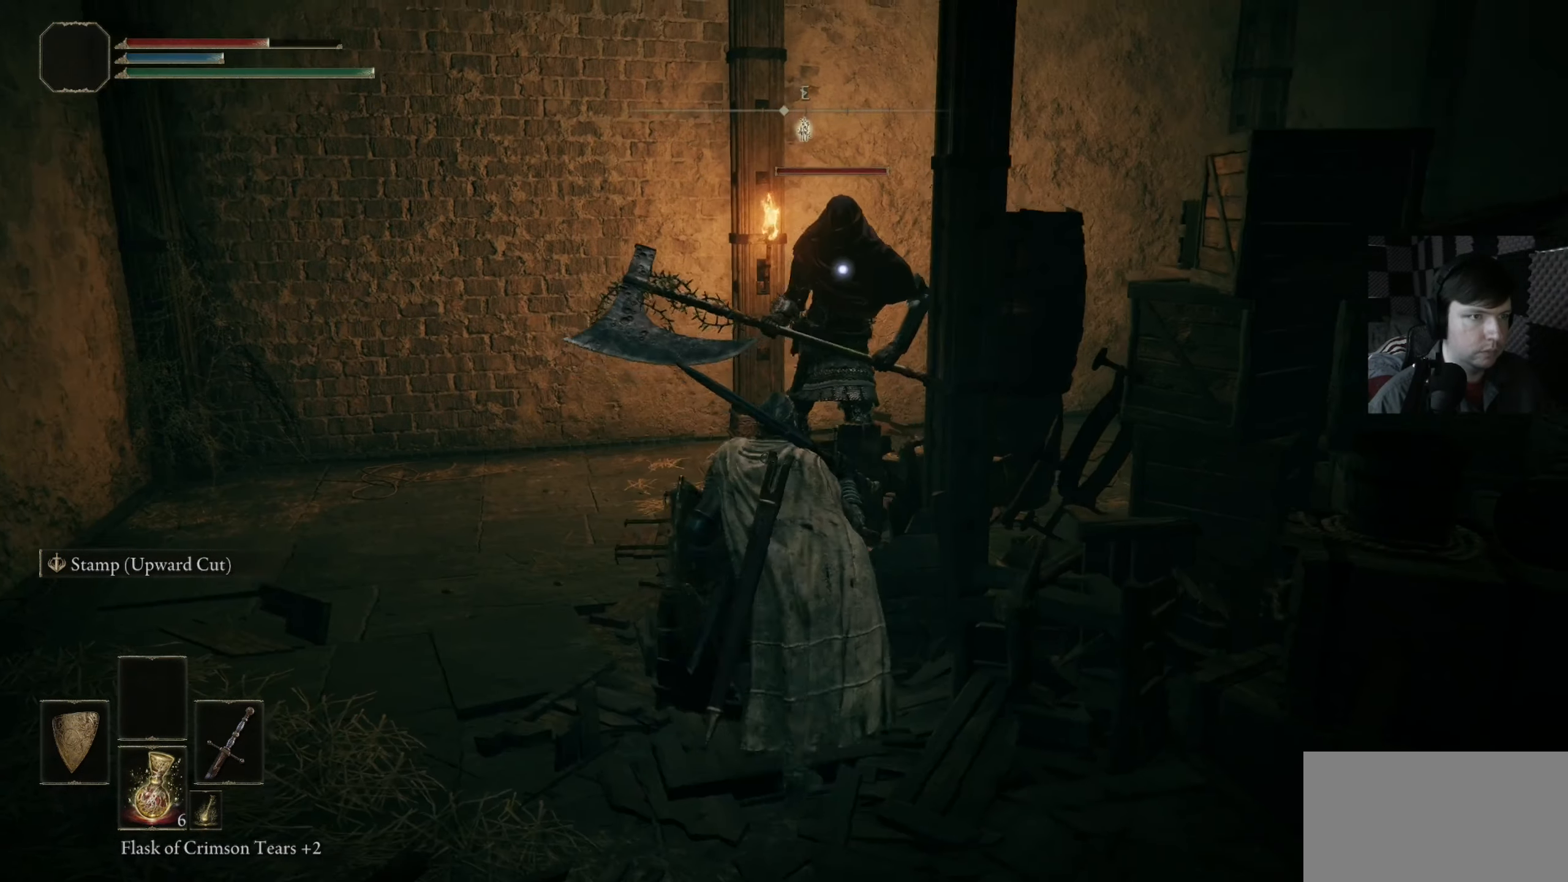
{"buttons": [], "left_stick": "down-left", "right_stick": "center", "events": [[117, "left_stick", "left"], [450, "left_stick", "down-left"]]}
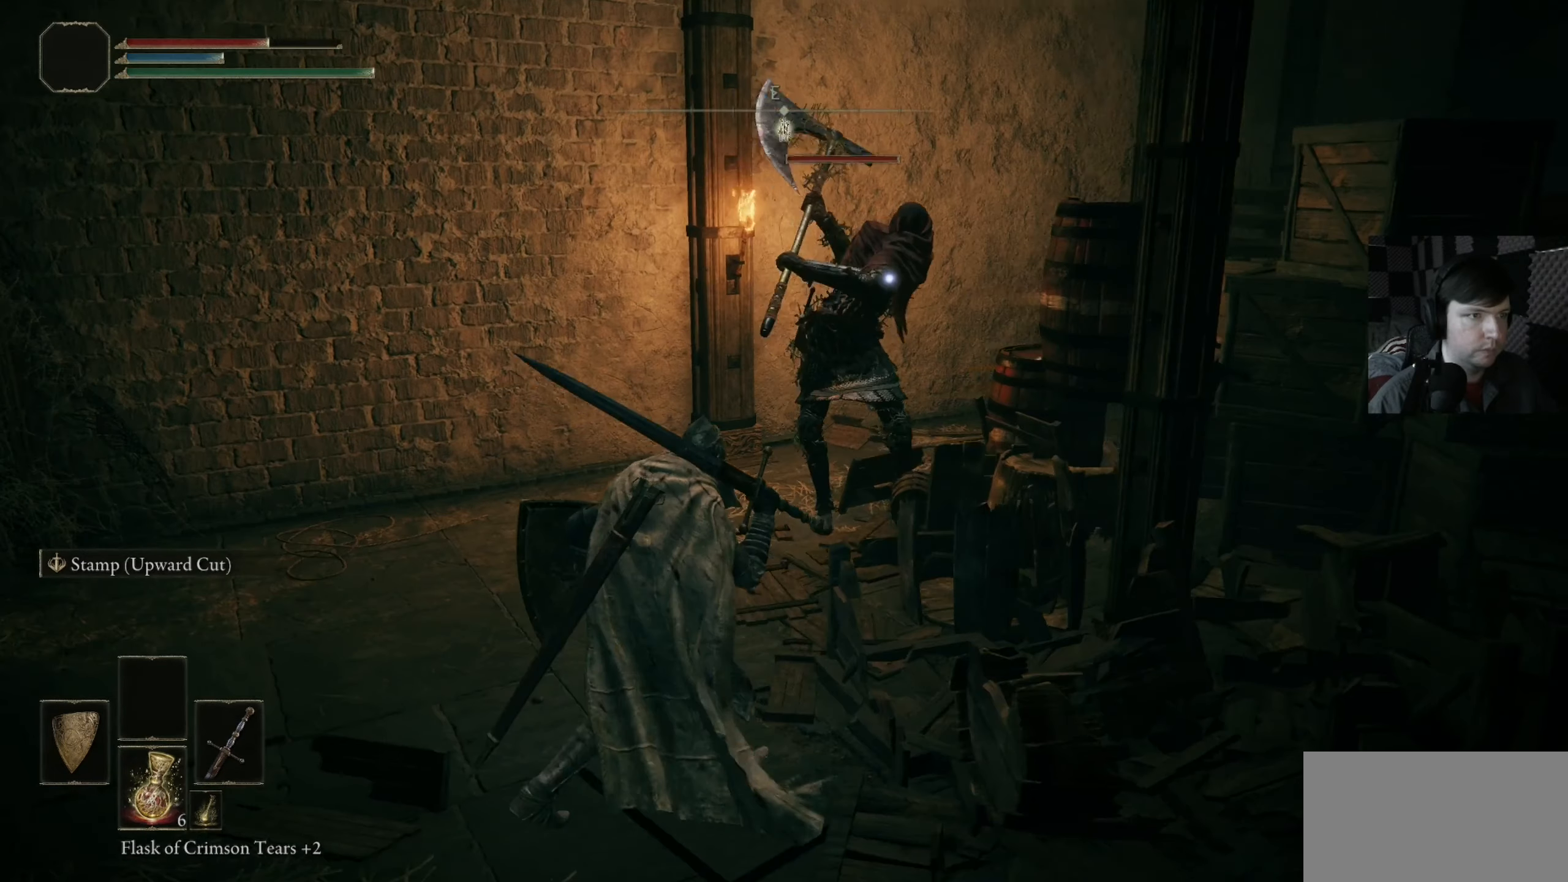
{"buttons": ["L3"], "left_stick": "up-left", "right_stick": "center", "events": [[17, "B", "down"], [50, "left_stick", "left"], [117, "B", "up"], [117, "L3", "down"], [217, "left_stick", "up-left"]]}
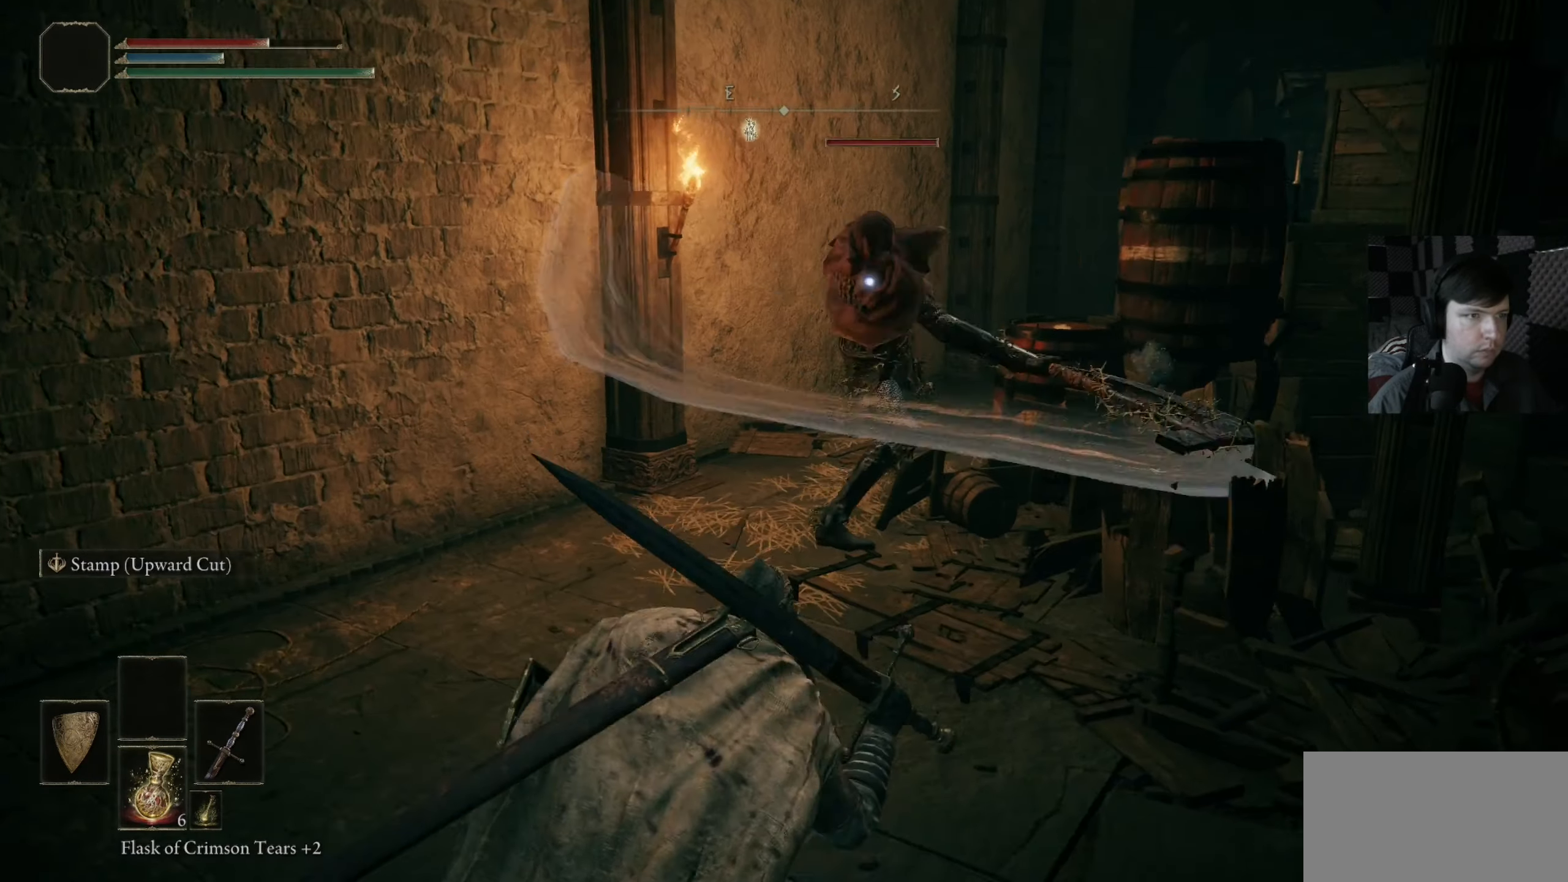
{"buttons": [], "left_stick": "up", "right_stick": "center", "events": [[84, "L3", "up"], [317, "left_stick", "up-right"], [484, "left_stick", "up"]]}
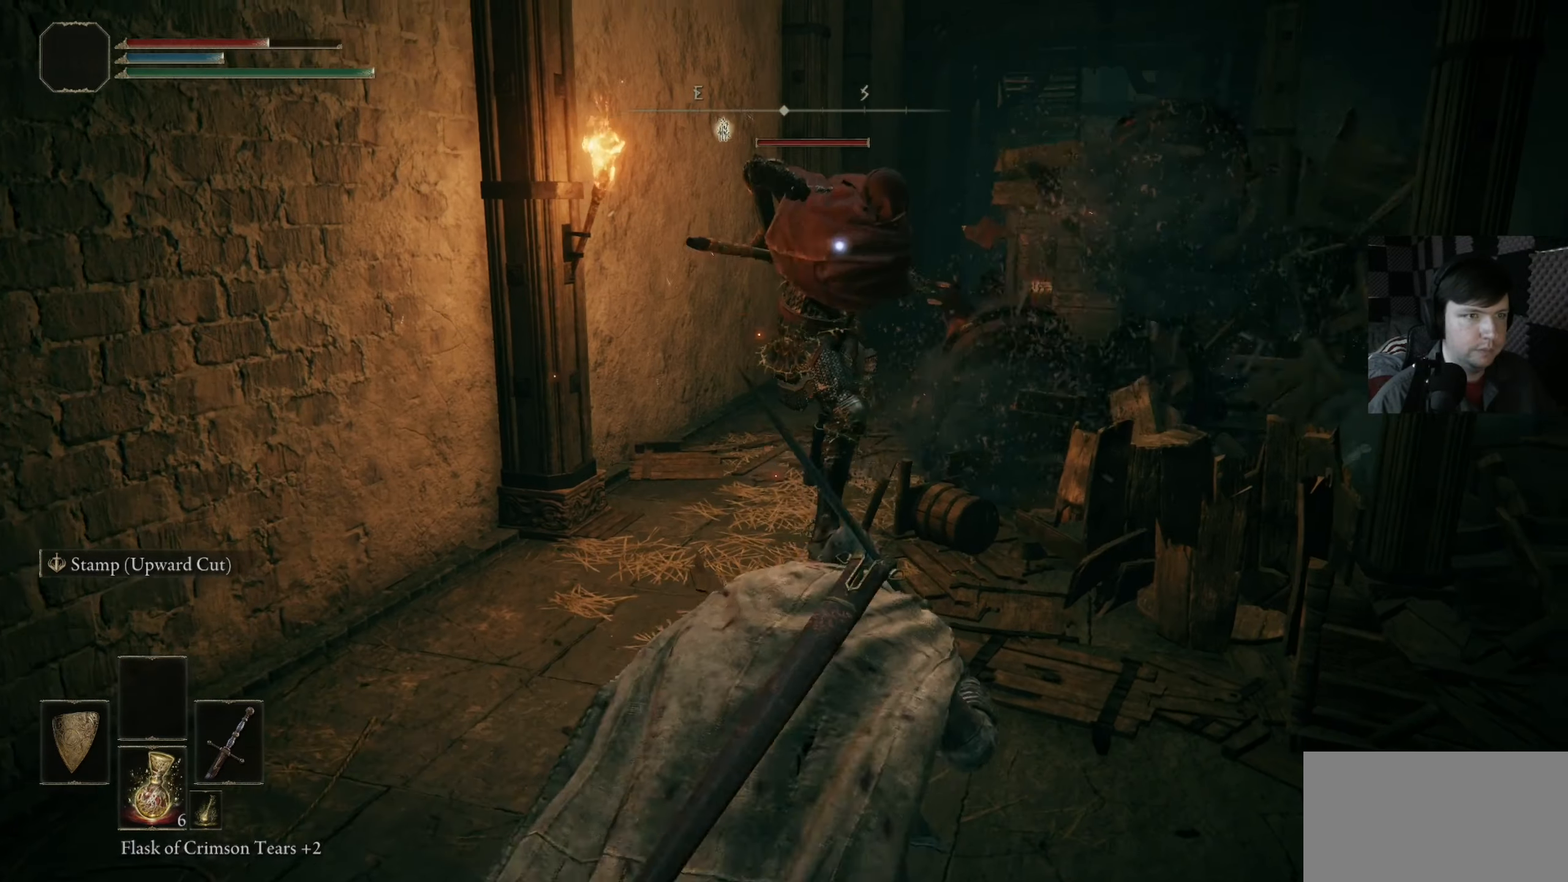
{"buttons": [], "left_stick": "up", "right_stick": "center", "events": [[250, "R1", "down"], [384, "R1", "up"]]}
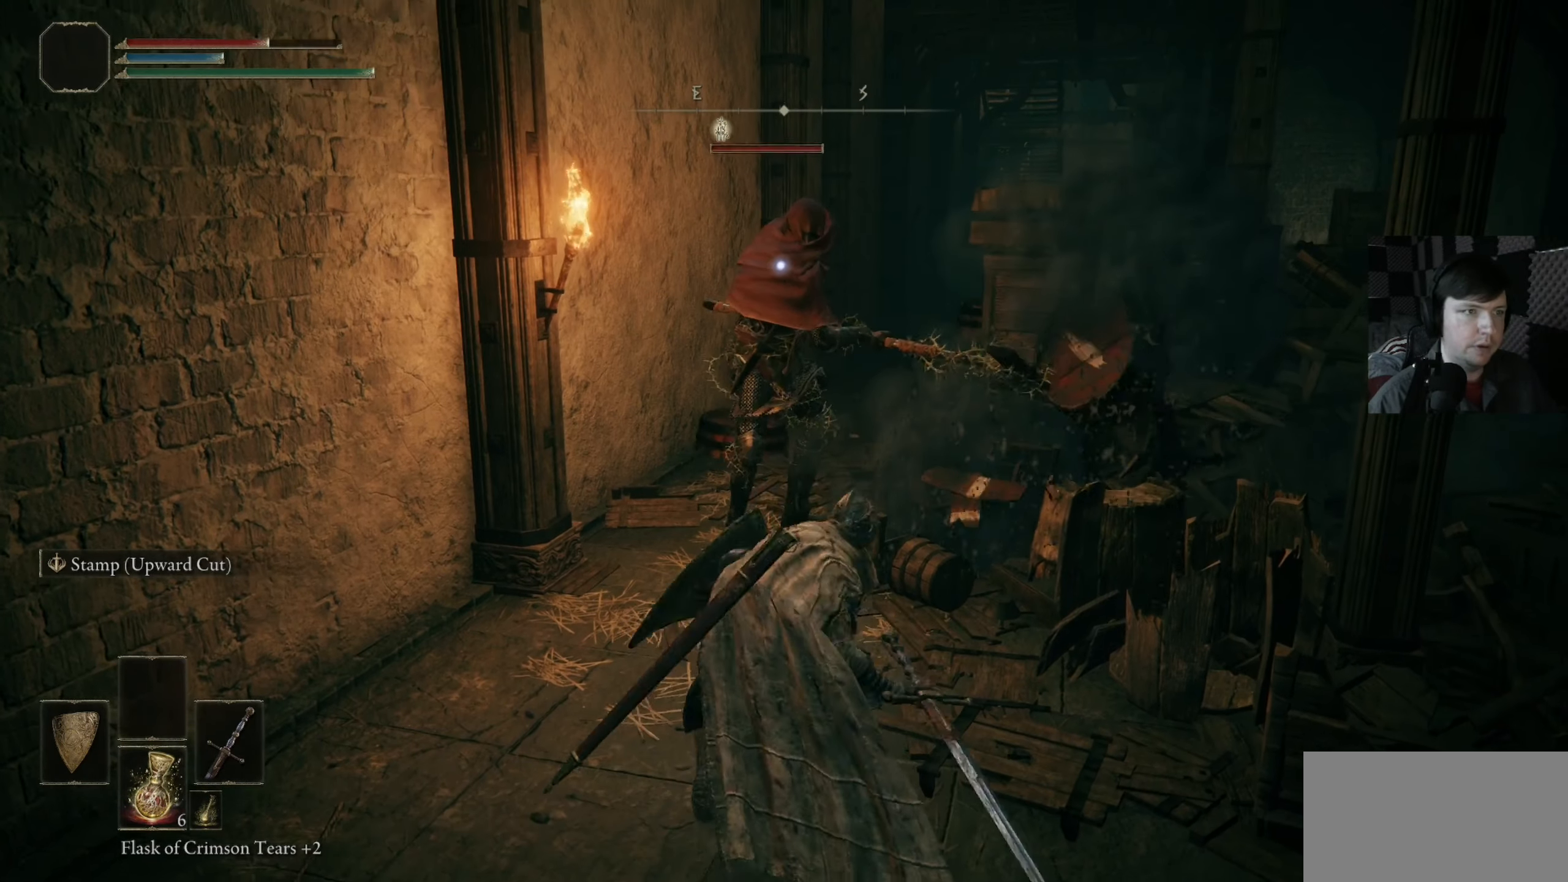
{"buttons": ["R1"], "left_stick": "up", "right_stick": "center", "events": [[284, "R1", "down"], [384, "R1", "up"], [384, "left_stick", "center"], [450, "R1", "down"], [484, "left_stick", "up"]]}
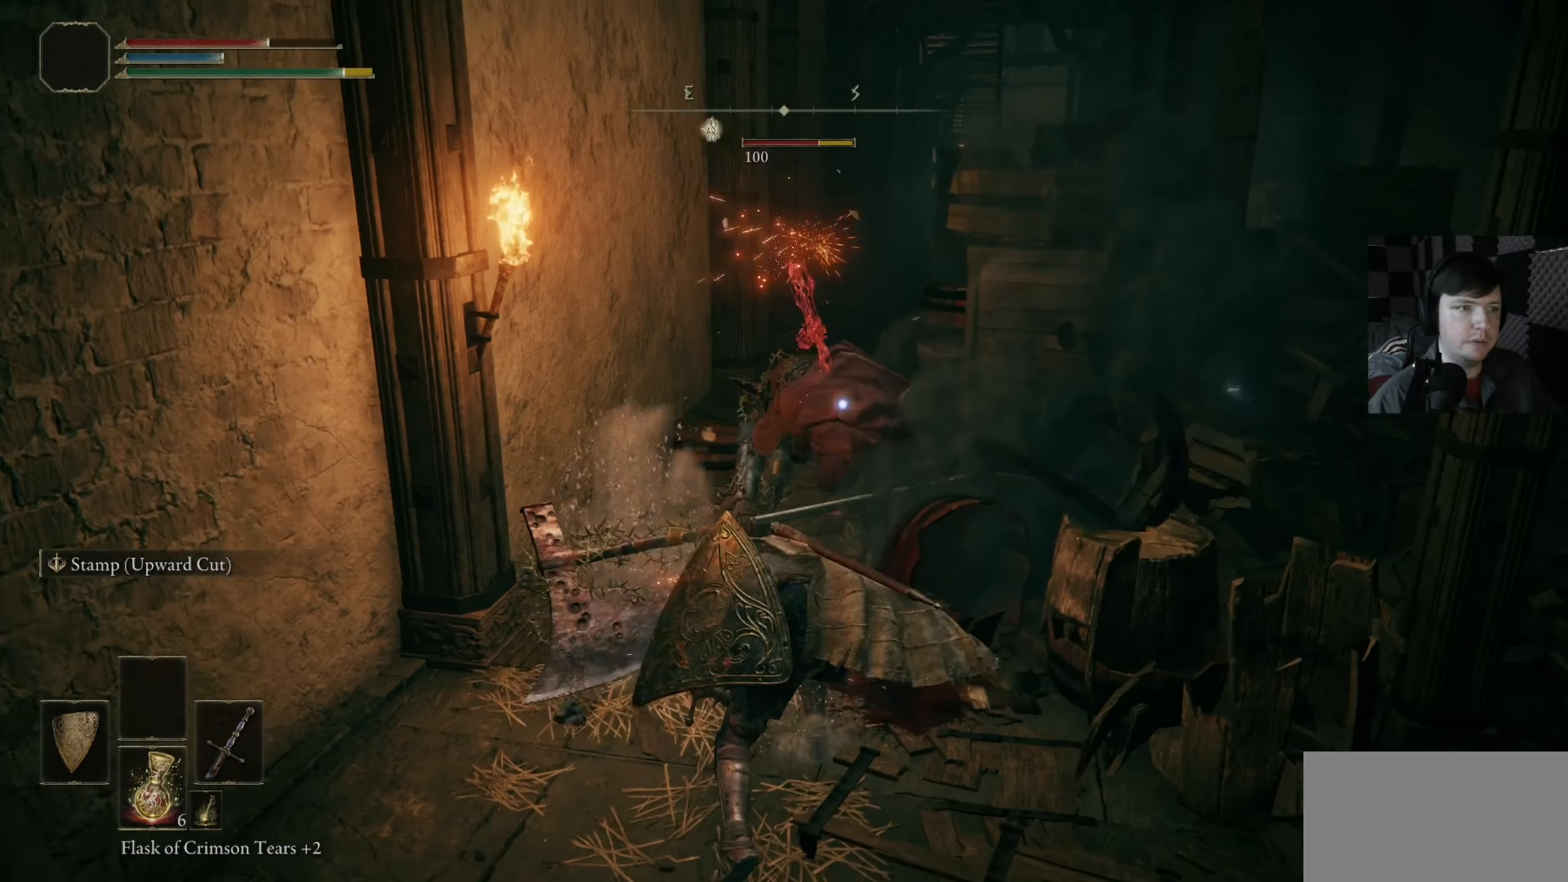
{"buttons": [], "left_stick": "center", "right_stick": "center", "events": [[50, "R1", "up"], [117, "left_stick", "center"], [150, "R1", "down"], [250, "R1", "up"], [350, "R1", "down"], [450, "R1", "up"]]}